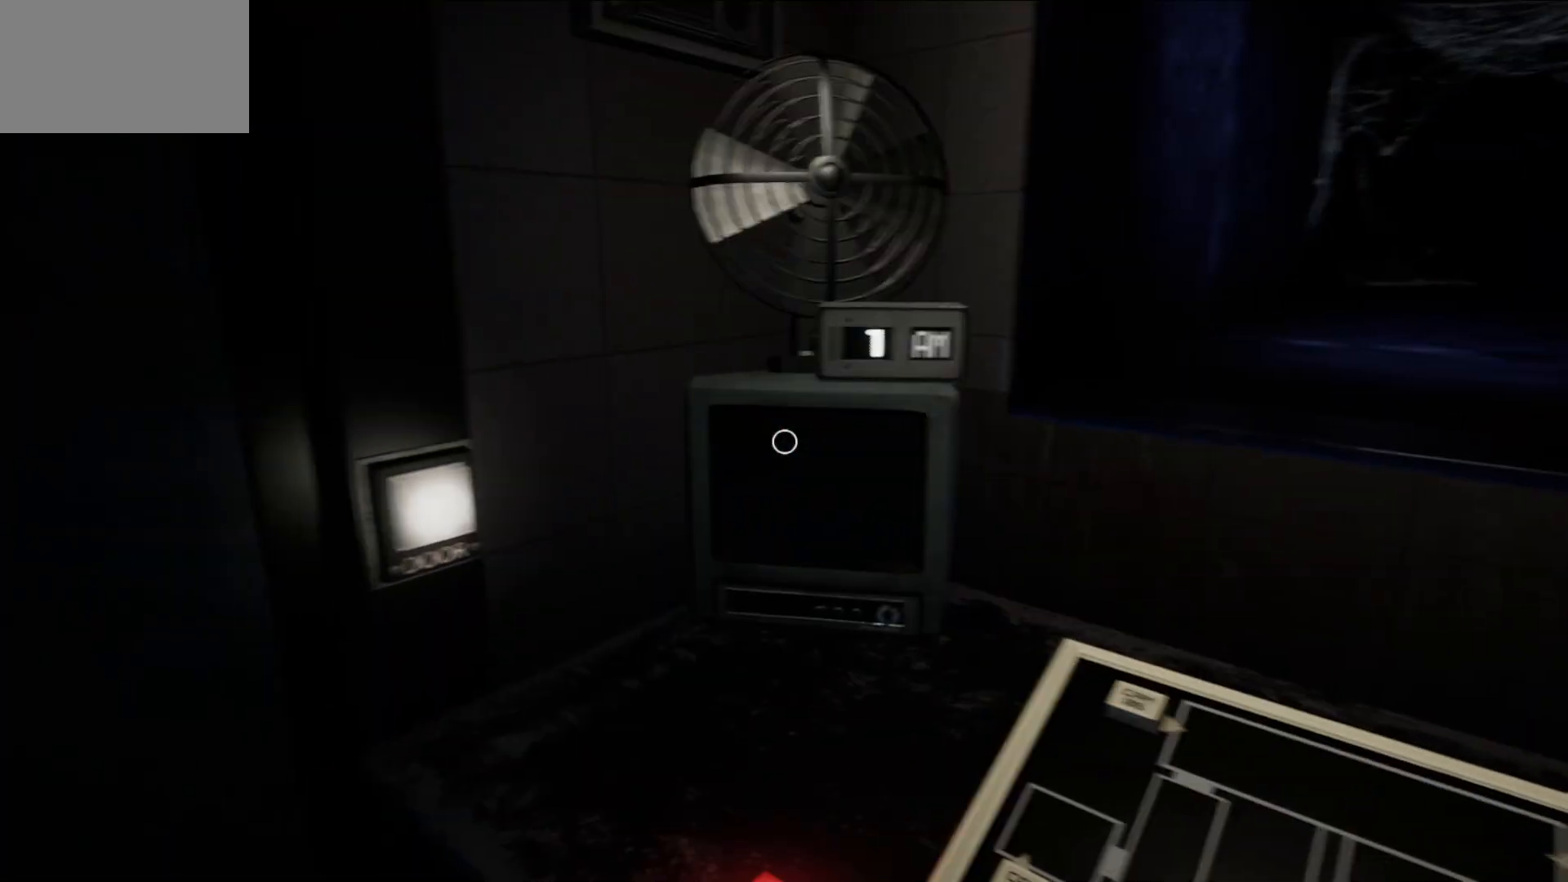
Gameplay with keyboard and mouse; each line is a JSON object with the keys and mouse buttons held at the frame after it. "events" lists presses ("down") and releases ("up") of "1", "2", "3", "4", "5", "a", "alt", "c", "caps_lock", "ctrl", "d", "e", "f", "g", "q", "r", "s", "shift", "space", "t", "tab", "v", "w", "x", "z", "mouse_left", "mouse_wheel" and "mouse_right" between this image and that frame as [ms after this image, input, new state], when the widget could be followed in between. "mouse_left", "mouse_wheel", "mouse_right" = the "left", "wheel", "right" buttons of the "mouse" list. No other keys are recorded. "wheel" means that the mouse wheel is clicked or scrolled. "mouse_move" is the direction in which the mouse moves at that frame (one of eight, or "still"), when it could be read.
{"keys": [], "mouse": ["left"], "mouse_move": "still", "events": [[467, "mouse_left", "down"]]}
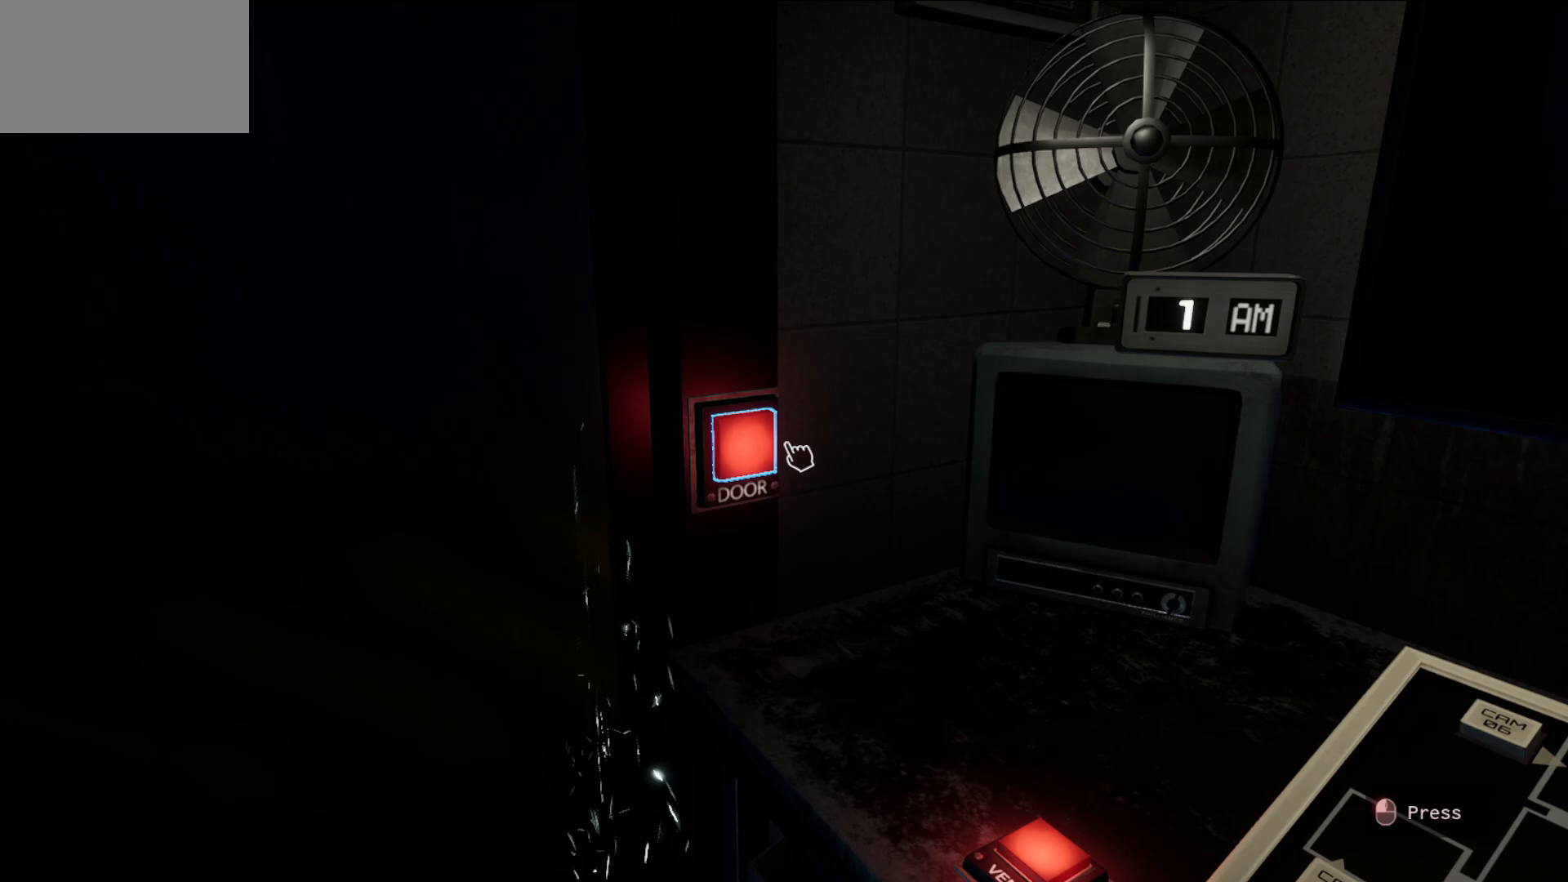
{"keys": [], "mouse": [], "mouse_move": "right", "events": [[17, "mouse_left", "up"]]}
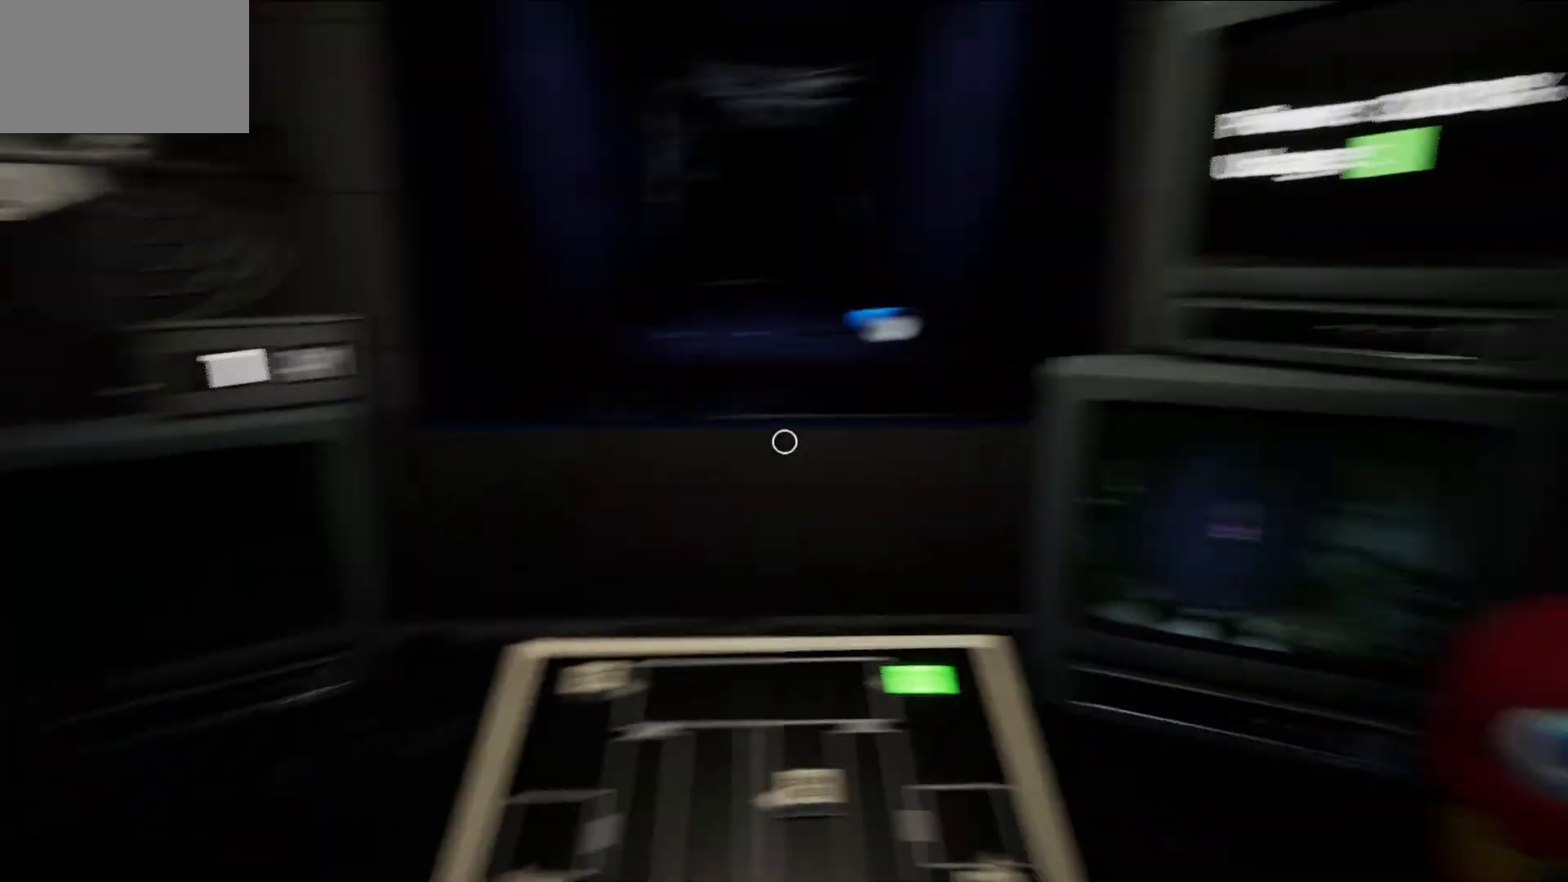
{"keys": [], "mouse": [], "mouse_move": "still", "events": []}
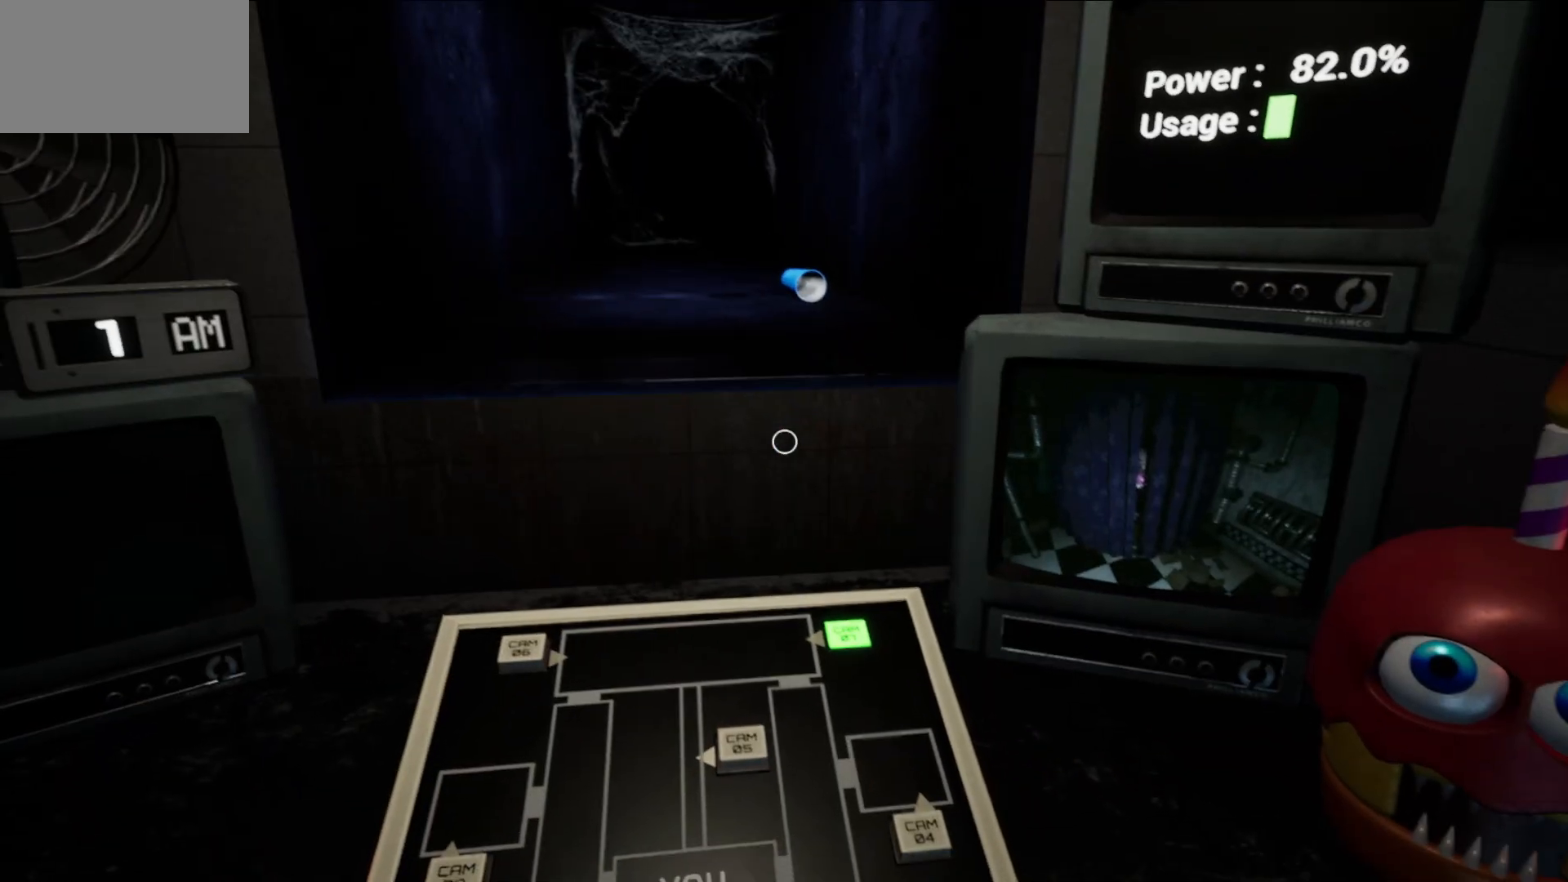
{"keys": [], "mouse": [], "mouse_move": "down", "events": []}
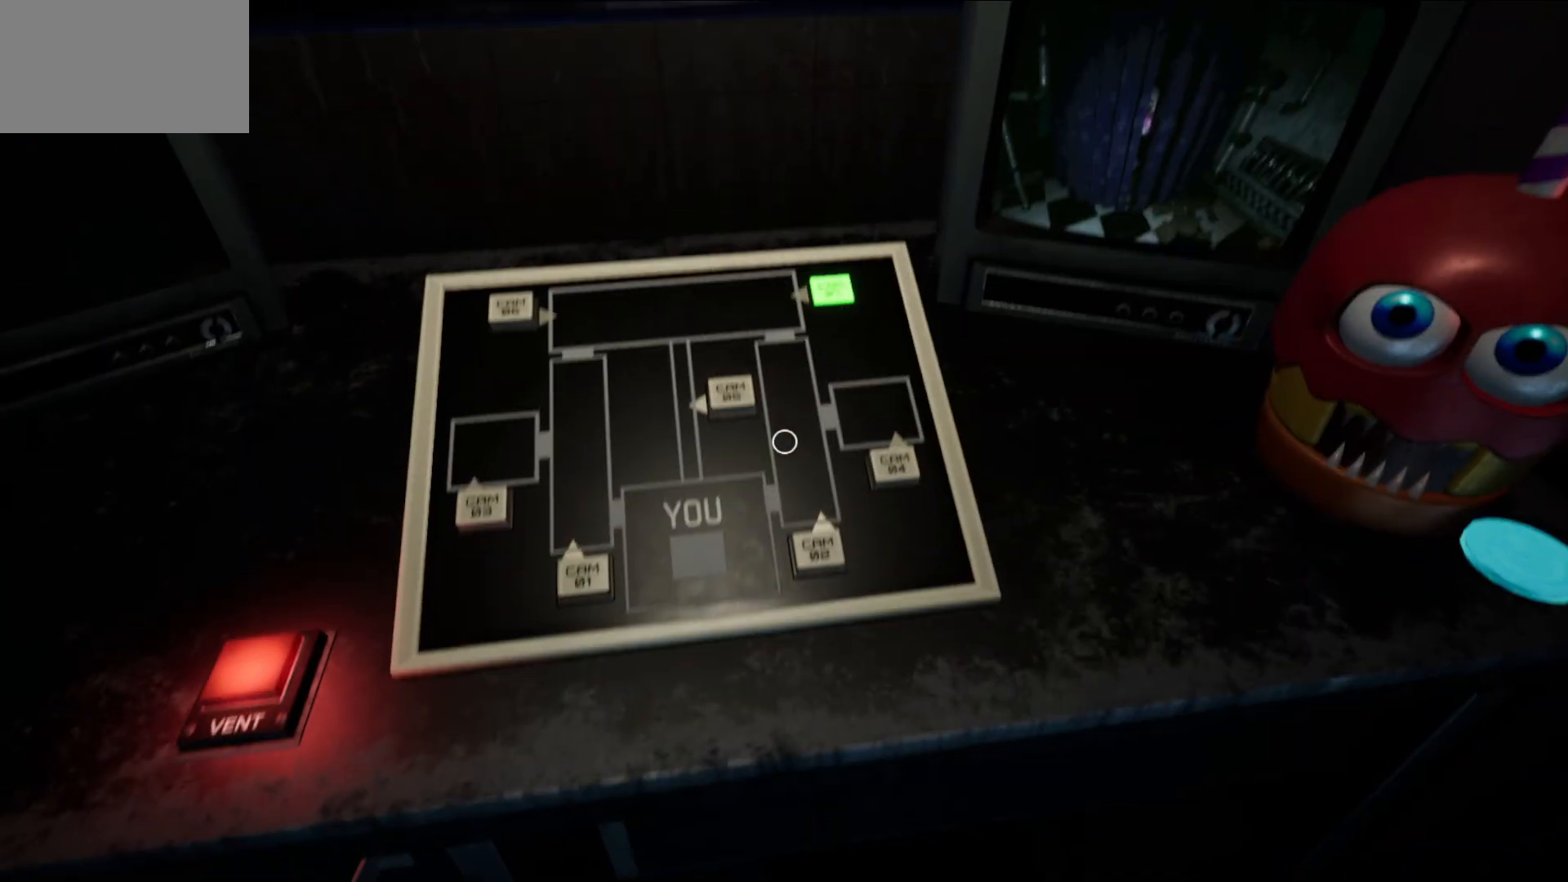
{"keys": [], "mouse": [], "mouse_move": "up-right", "events": [[250, "mouse_left", "down"], [350, "mouse_left", "up"]]}
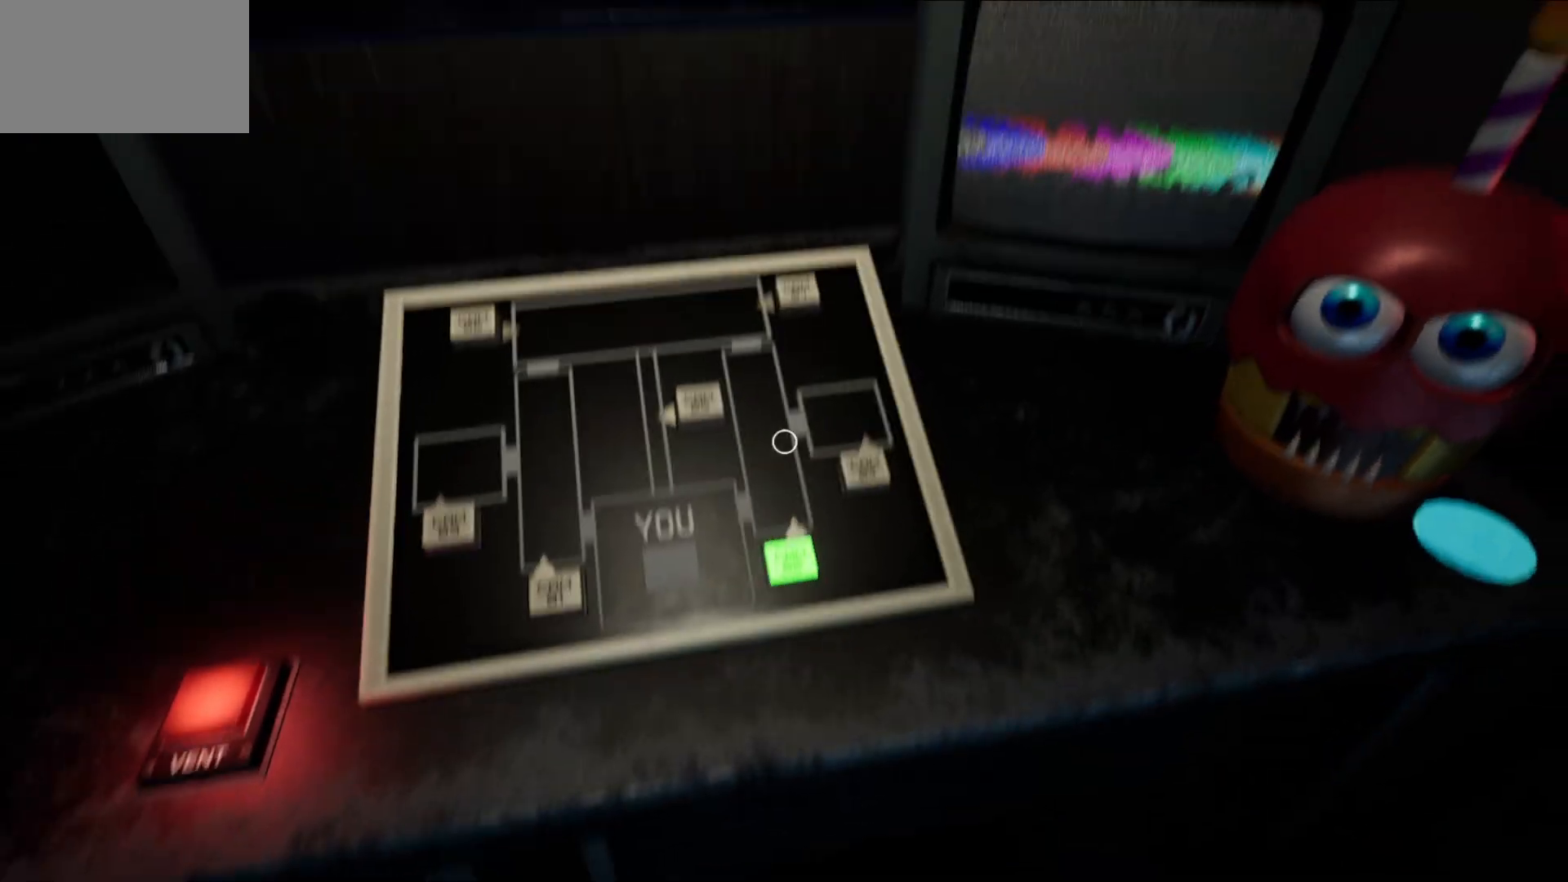
{"keys": [], "mouse": [], "mouse_move": "left", "events": []}
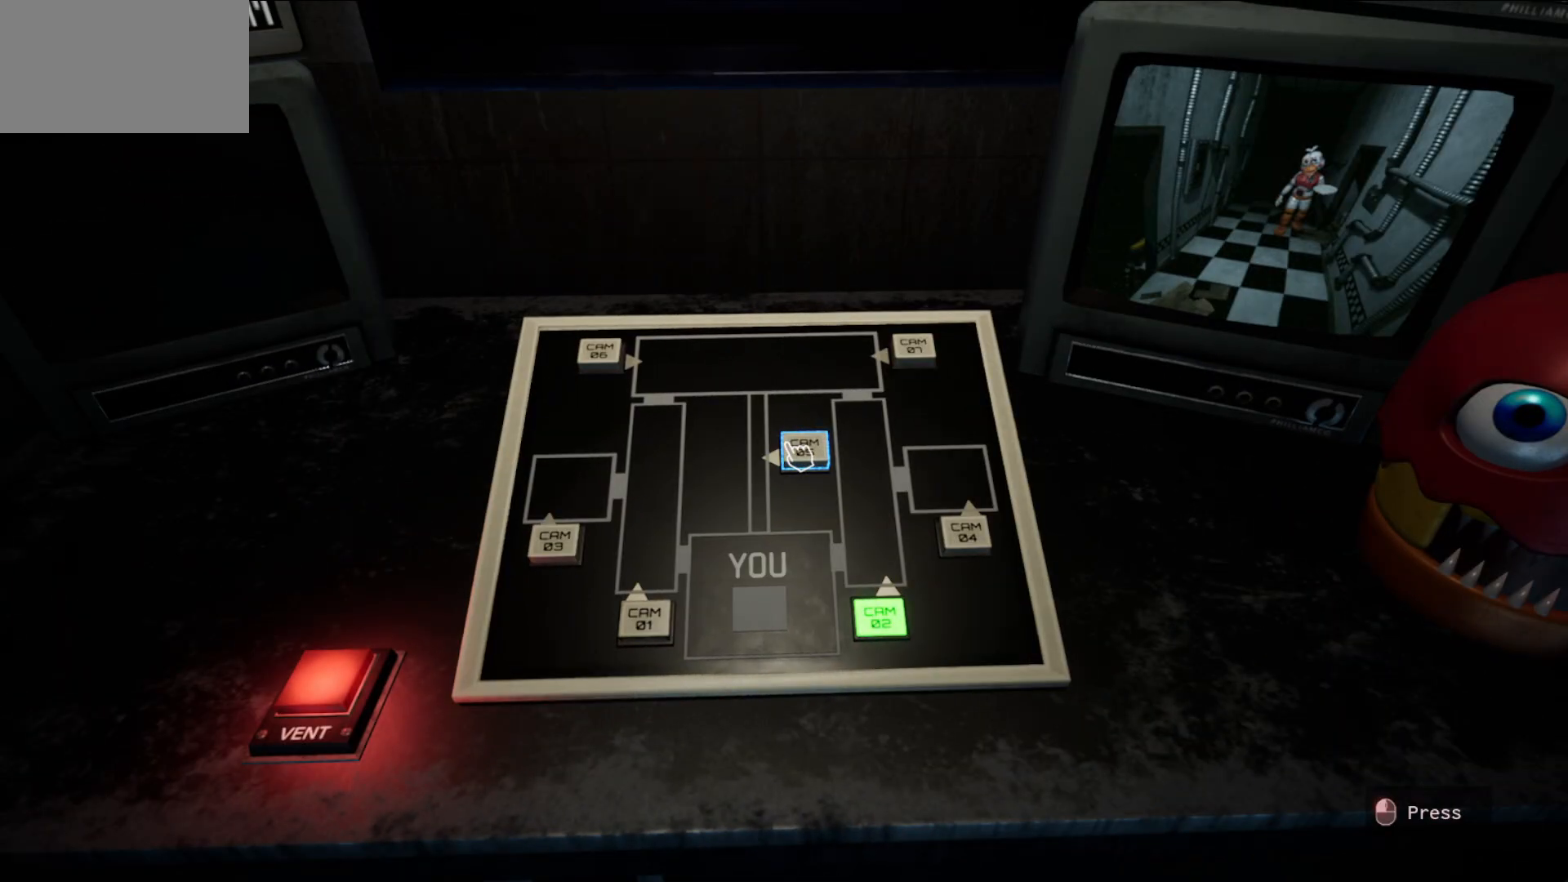
{"keys": [], "mouse": [], "mouse_move": "right", "events": []}
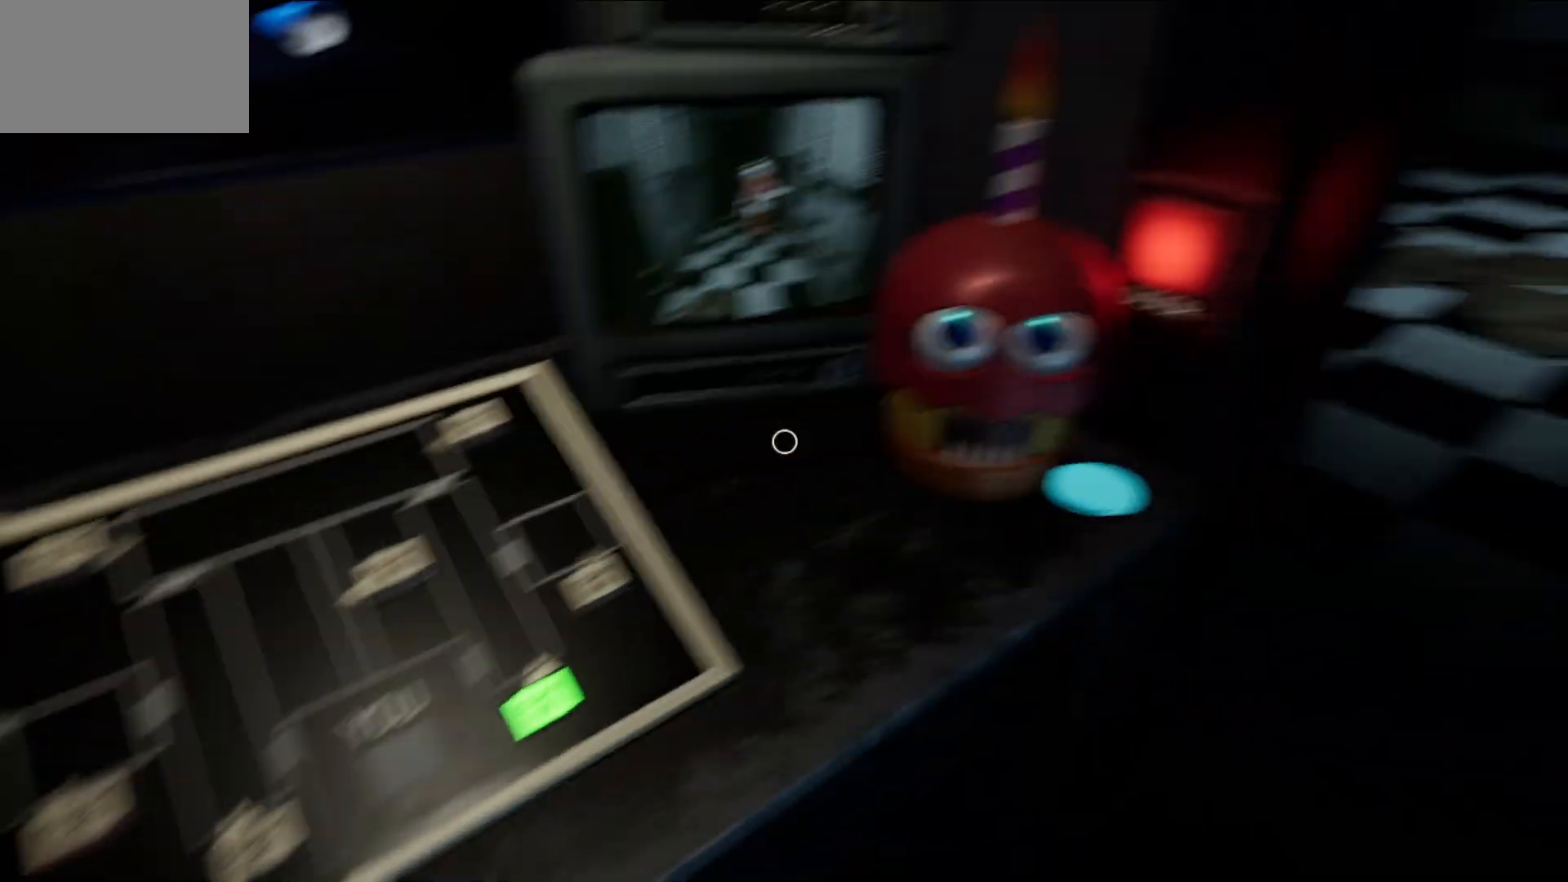
{"keys": [], "mouse": [], "mouse_move": "left", "events": [[250, "mouse_left", "down"], [333, "mouse_left", "up"]]}
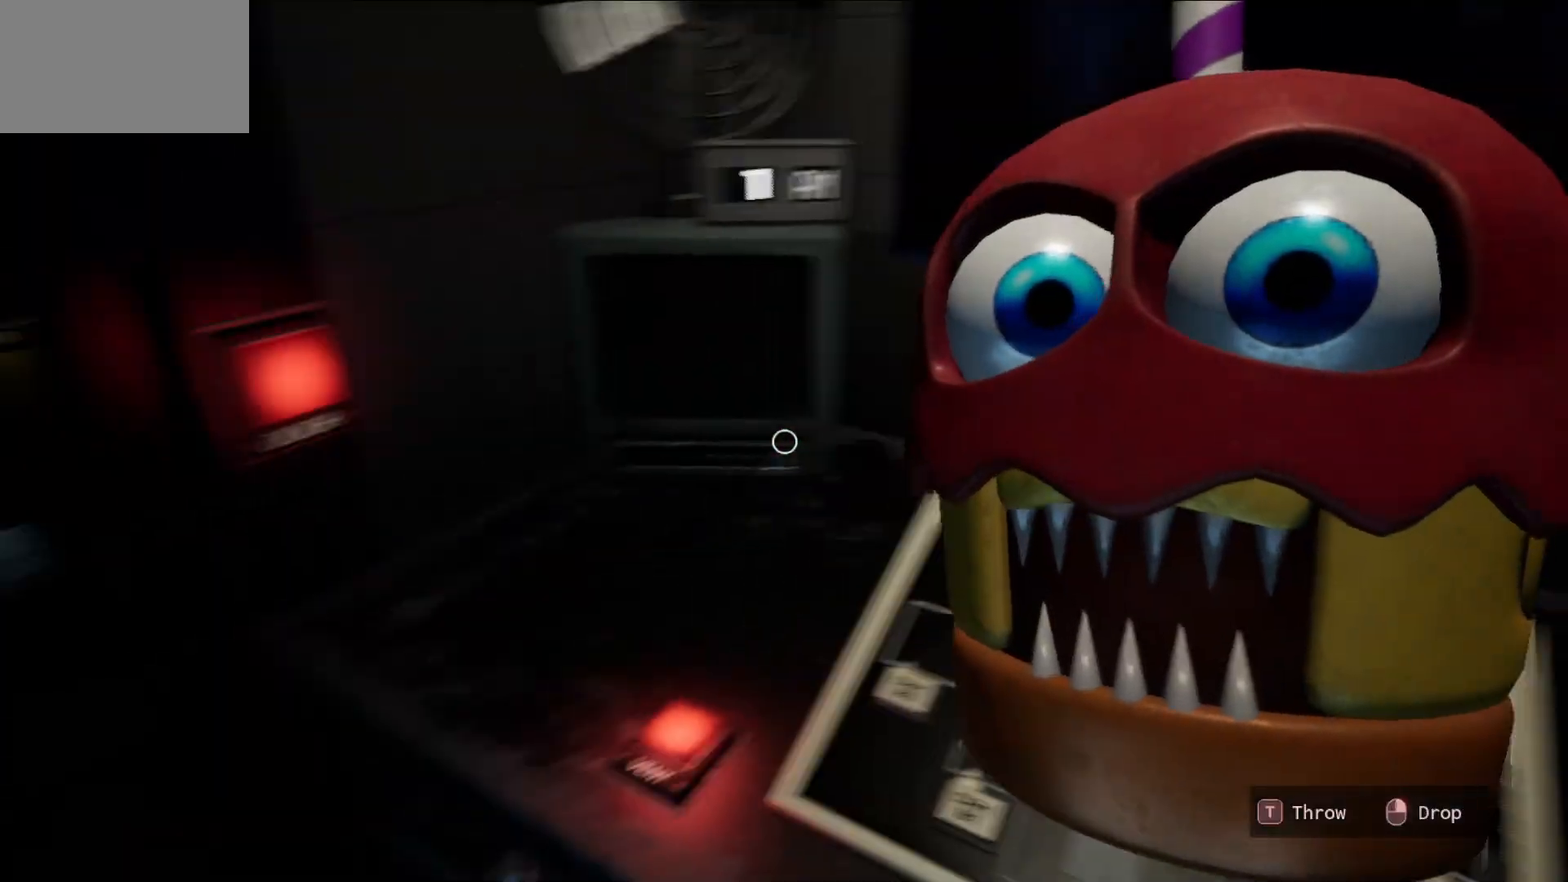
{"keys": [], "mouse": [], "mouse_move": "still", "events": []}
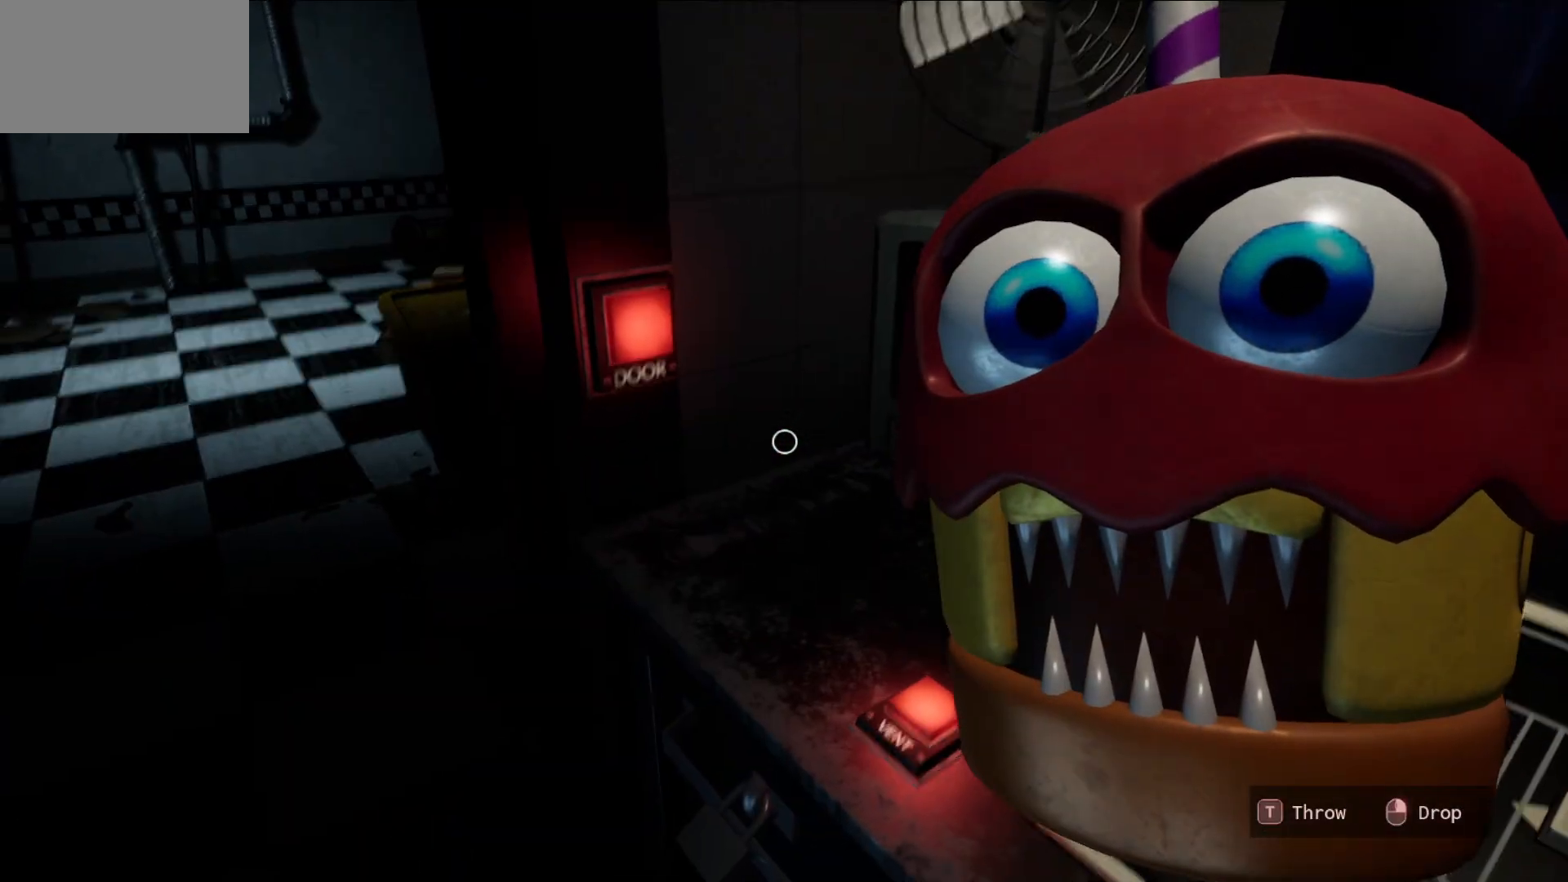
{"keys": [], "mouse": [], "mouse_move": "down", "events": [[183, "mouse_left", "down"], [267, "mouse_left", "up"]]}
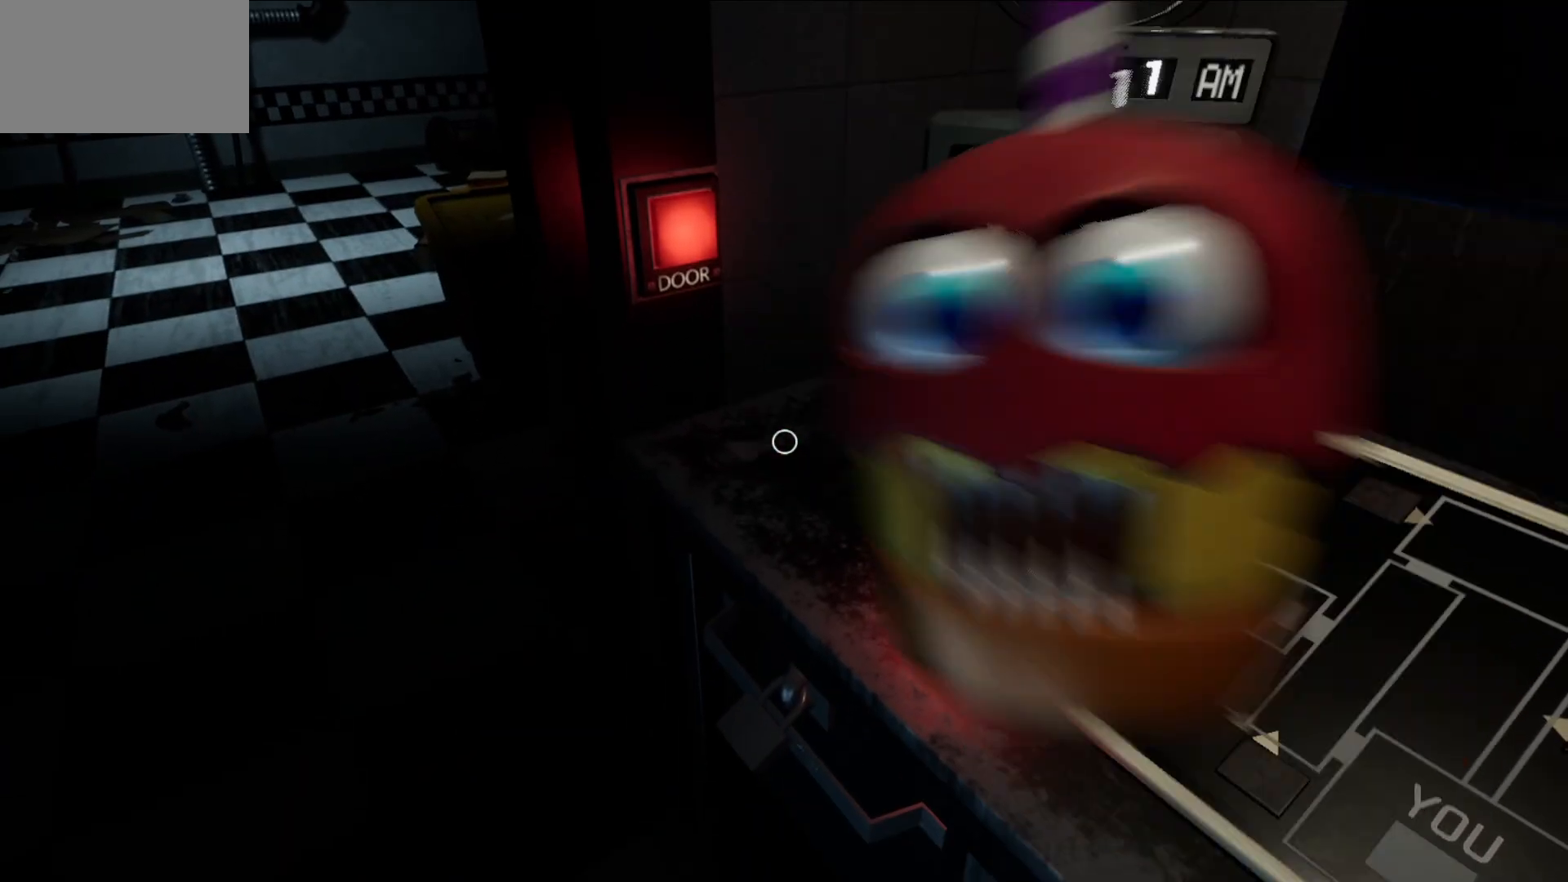
{"keys": [], "mouse": [], "mouse_move": "right", "events": [[17, "mouse_left", "down"], [100, "mouse_left", "up"]]}
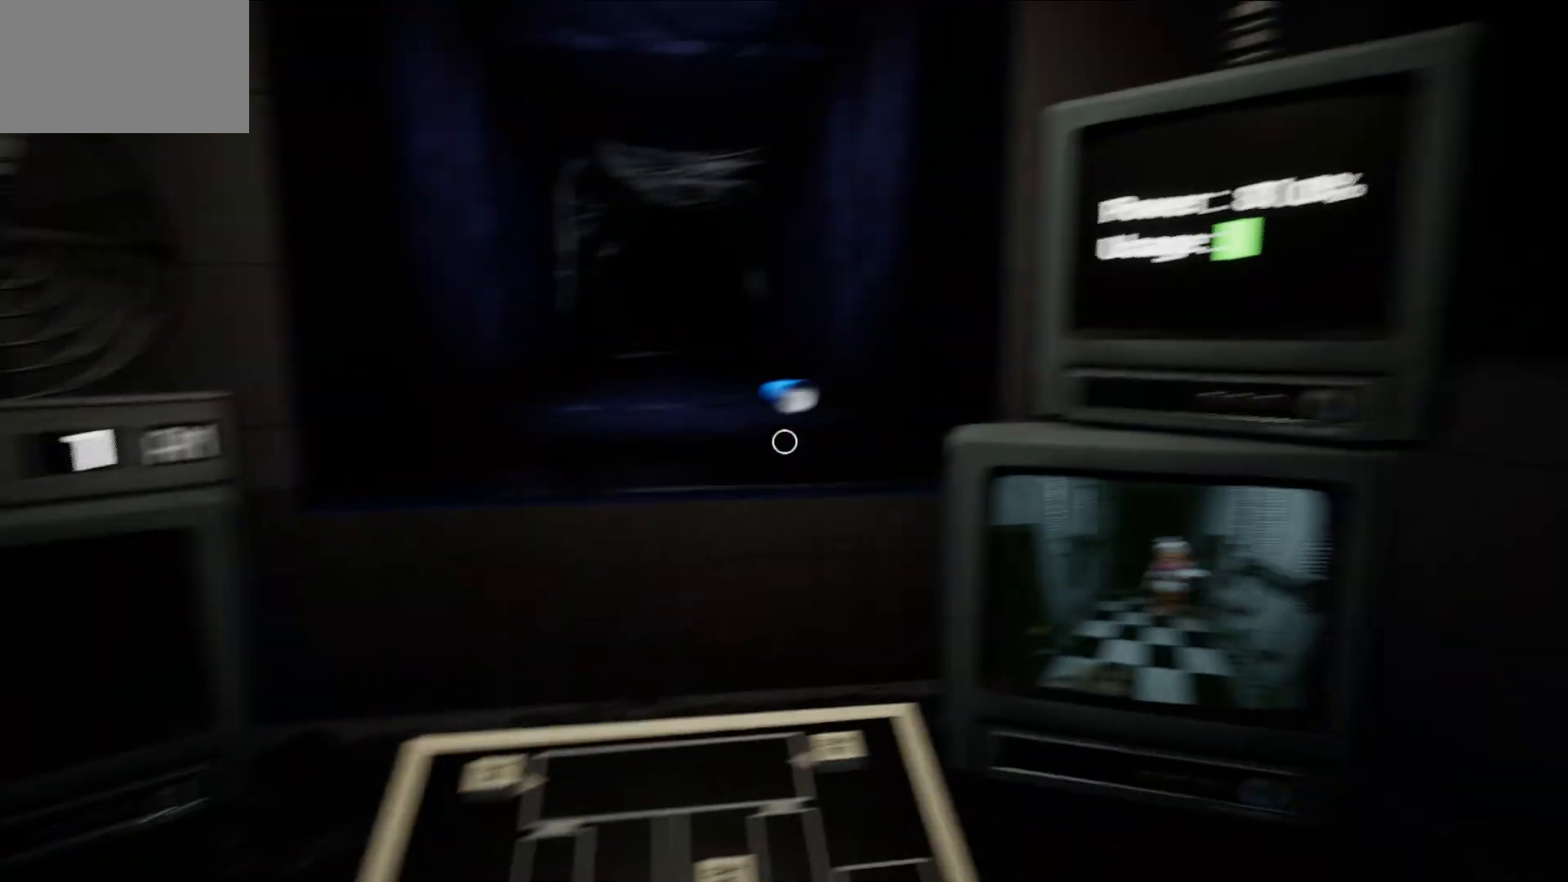
{"keys": [], "mouse": [], "mouse_move": "still", "events": []}
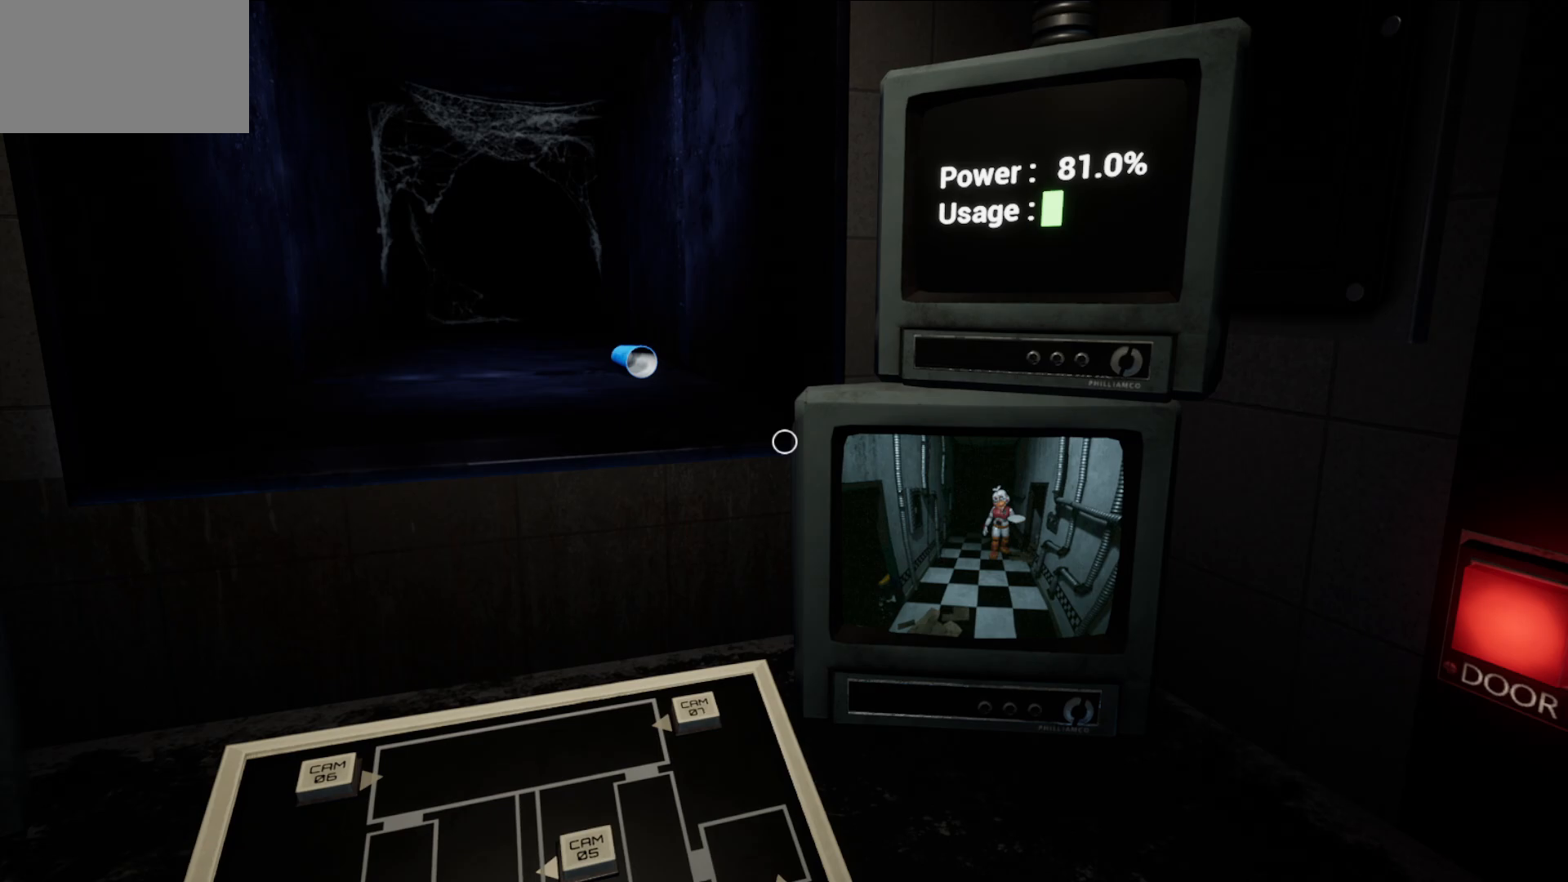
{"keys": [], "mouse": [], "mouse_move": "still", "events": []}
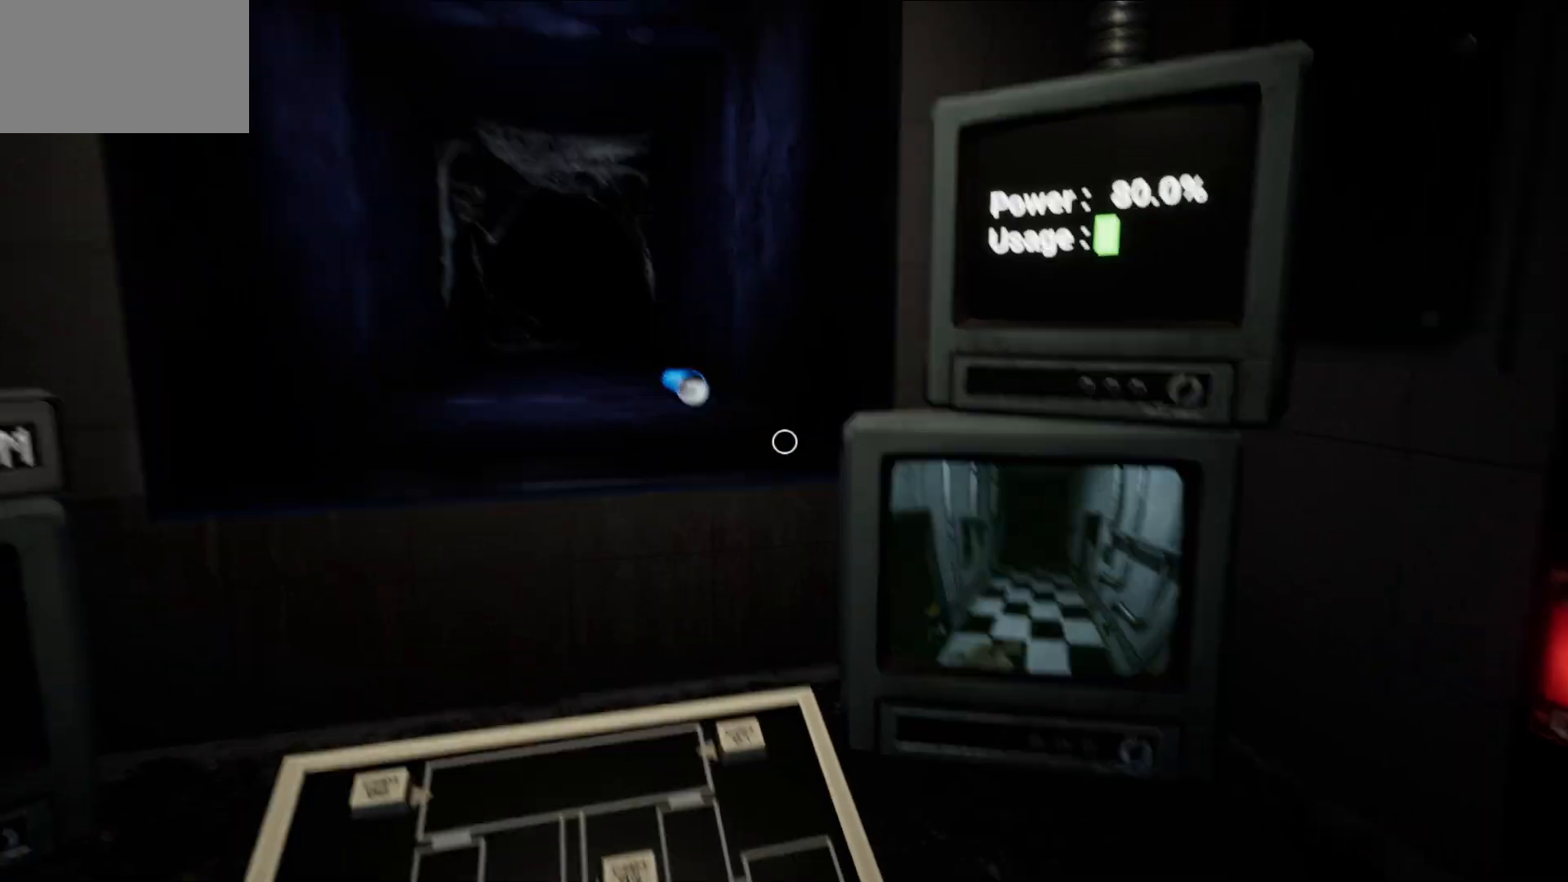
{"keys": [], "mouse": [], "mouse_move": "down", "events": []}
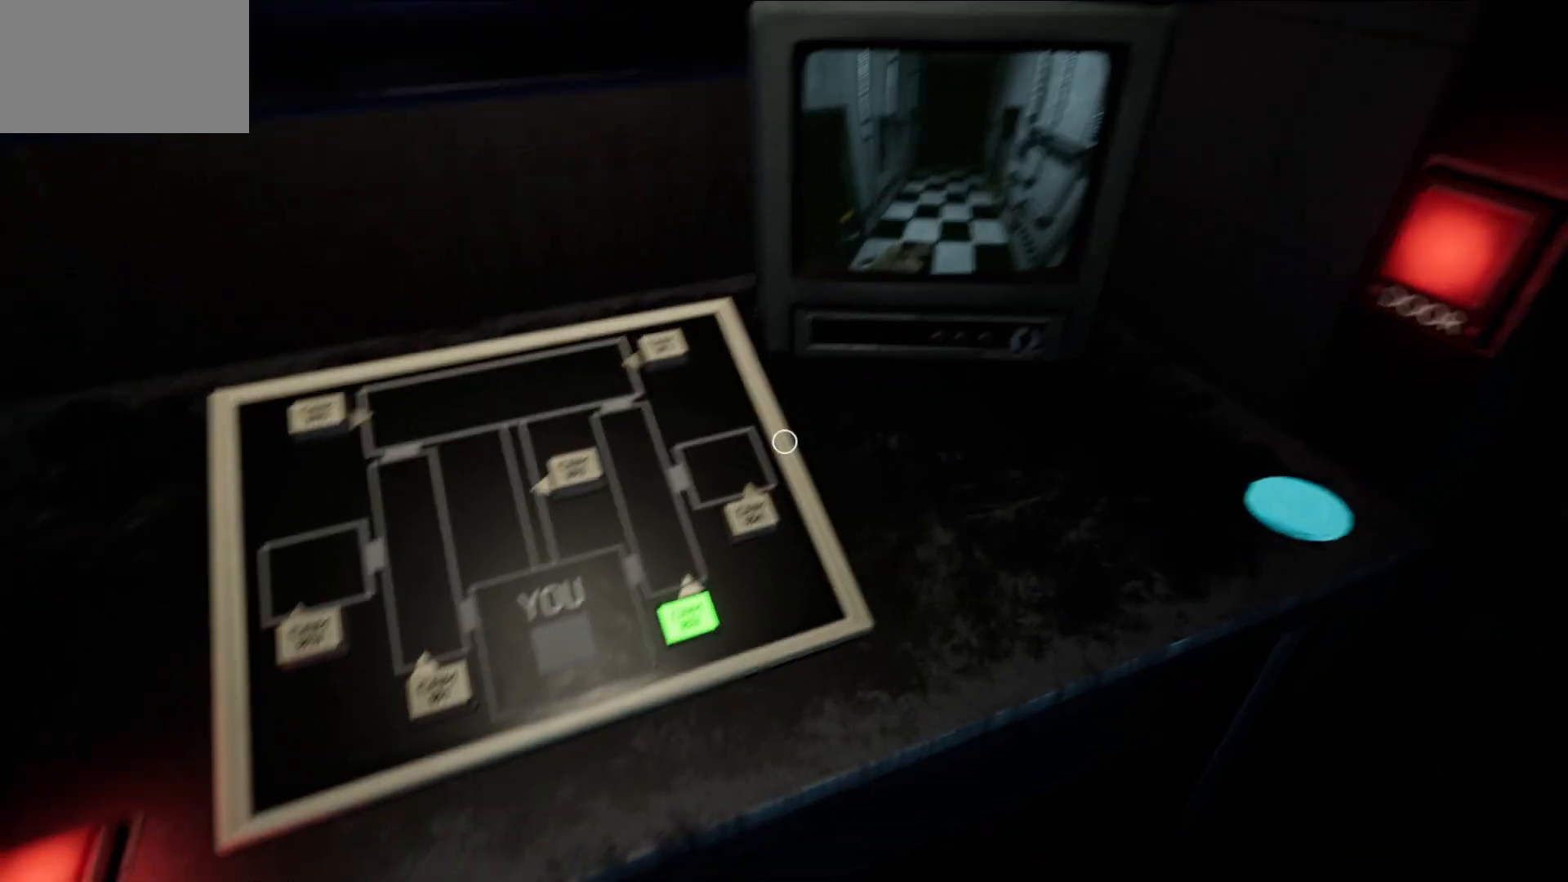
{"keys": [], "mouse": ["left"], "mouse_move": "still", "events": [[450, "mouse_left", "down"]]}
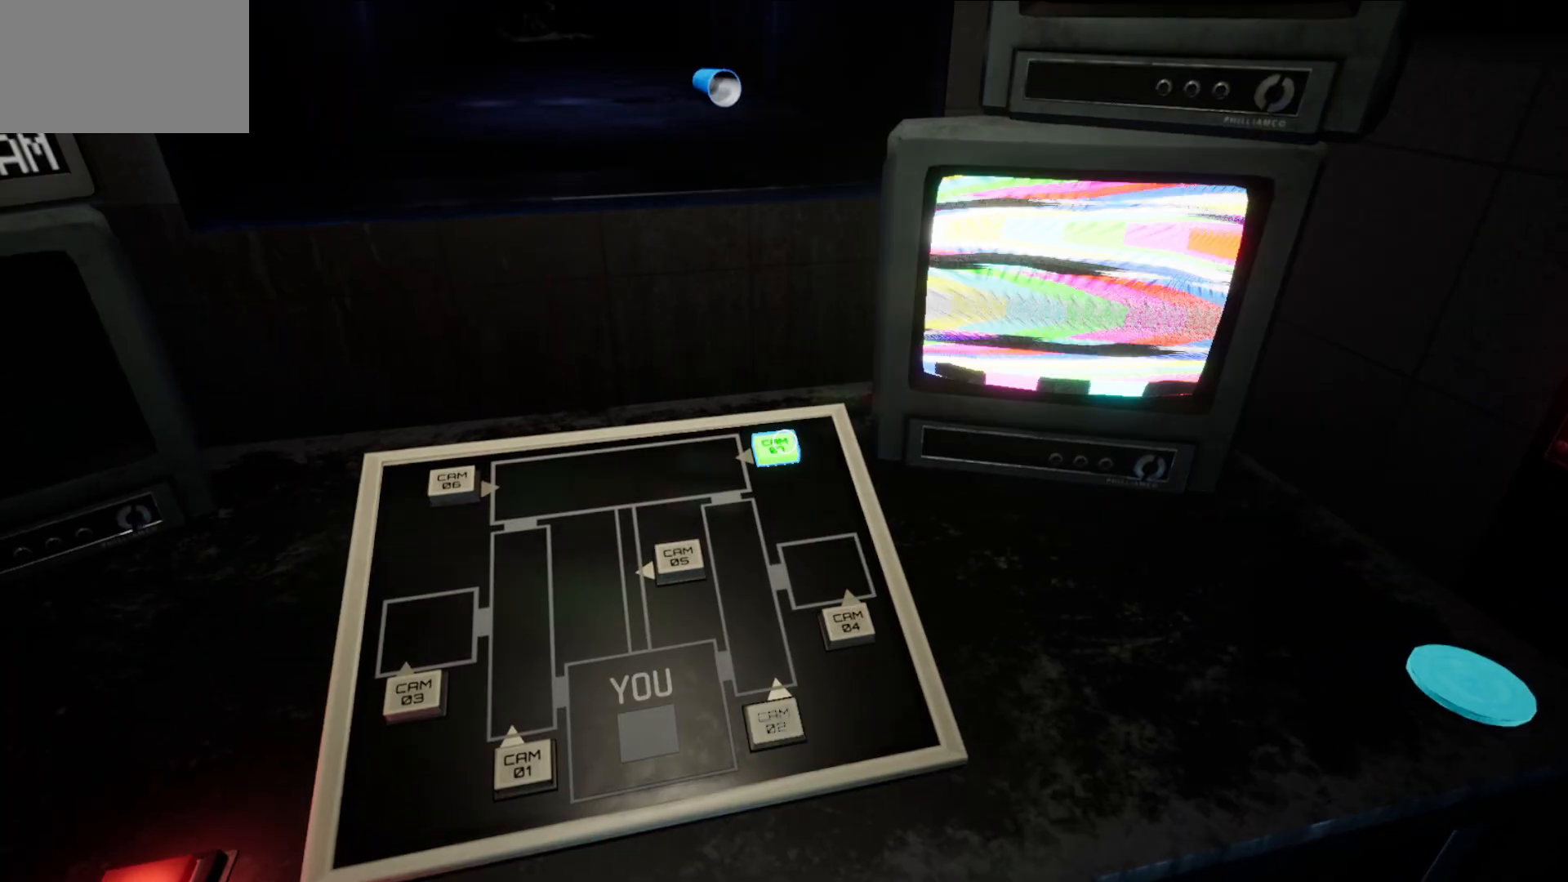
{"keys": [], "mouse": [], "mouse_move": "down-right", "events": [[50, "mouse_left", "up"]]}
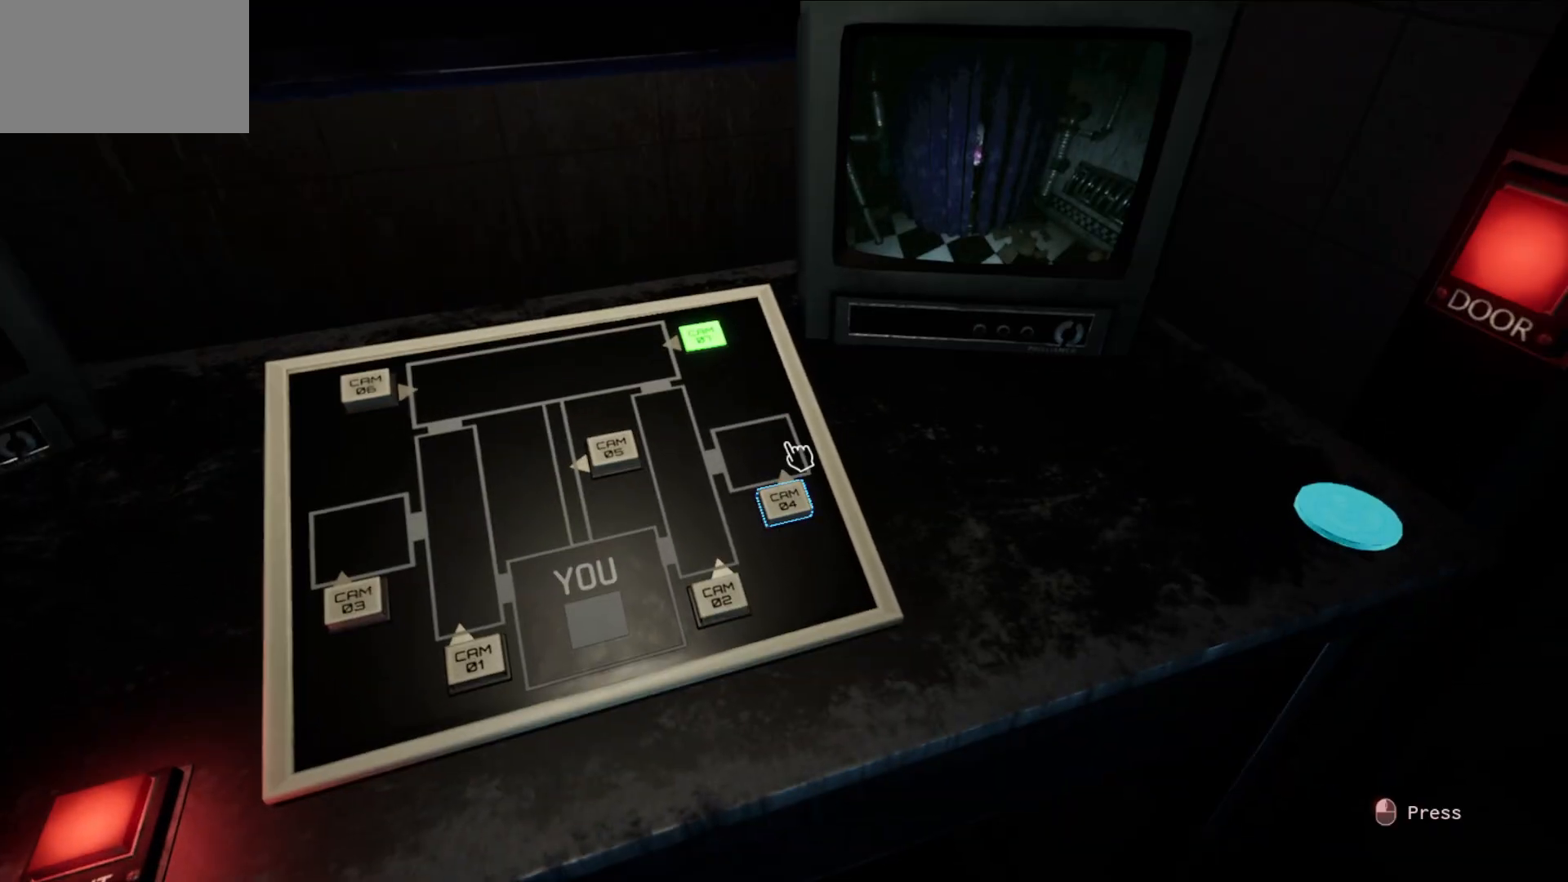
{"keys": [], "mouse": [], "mouse_move": "still", "events": [[100, "mouse_left", "down"], [200, "mouse_left", "up"]]}
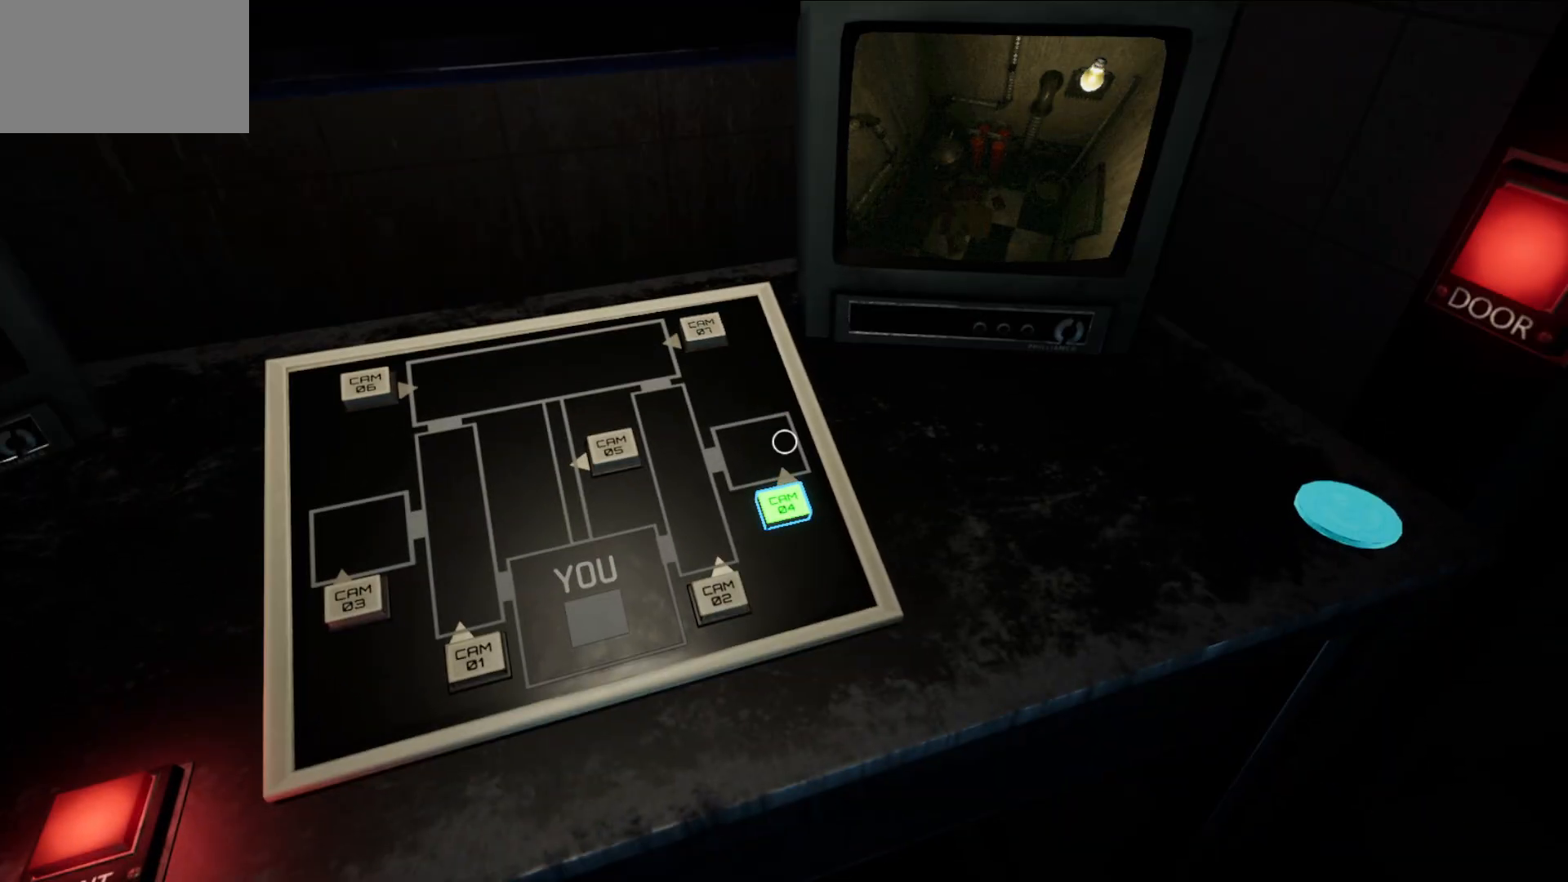
{"keys": [], "mouse": [], "mouse_move": "down-left", "events": []}
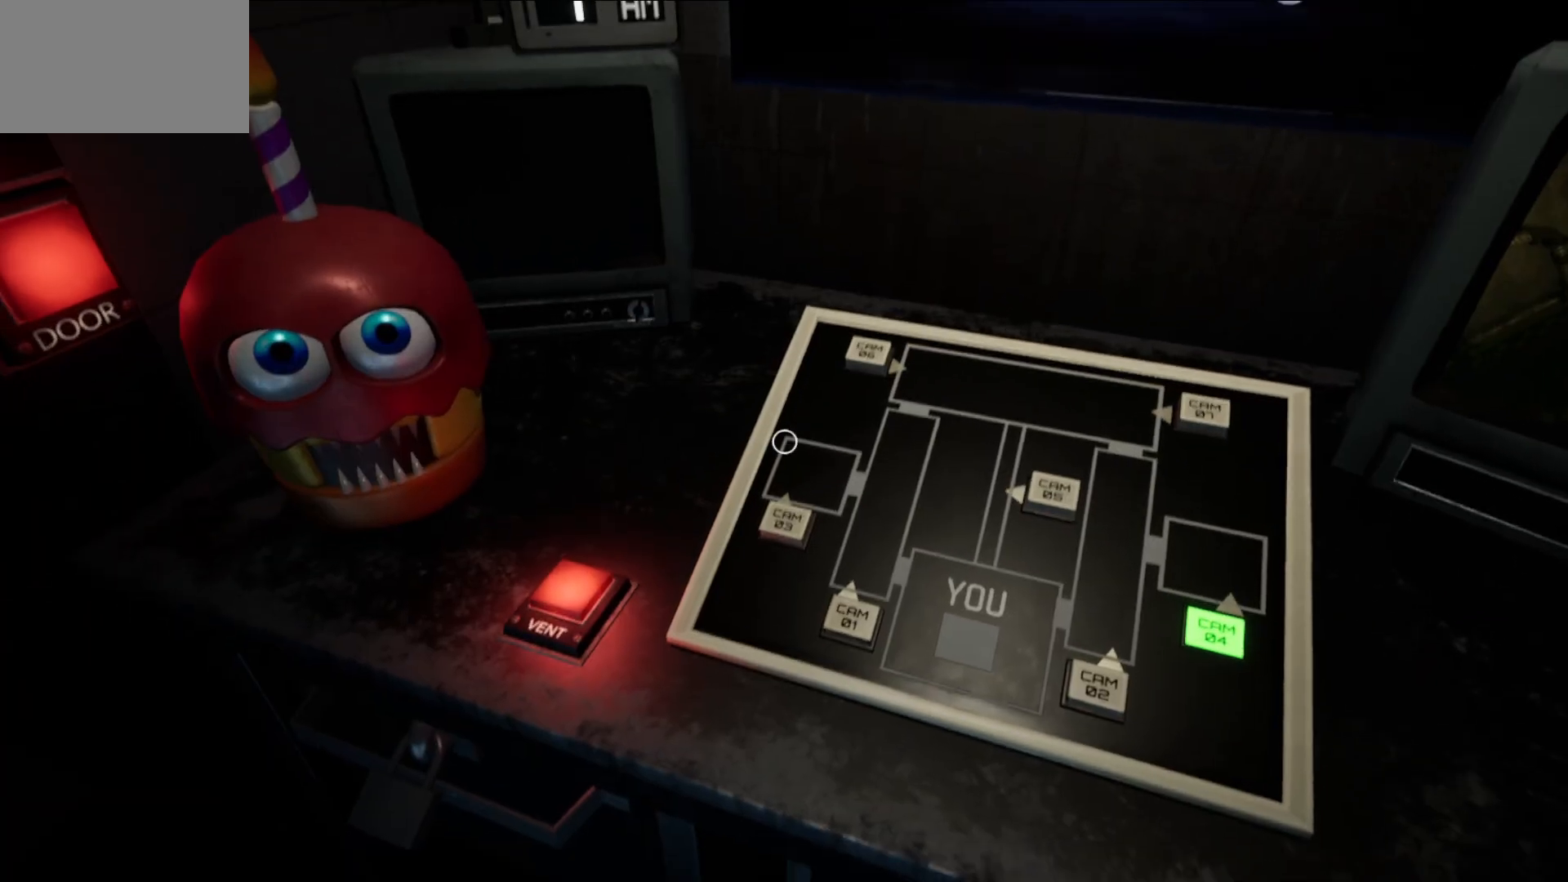
{"keys": [], "mouse": [], "mouse_move": "up", "events": [[233, "mouse_left", "down"], [317, "mouse_left", "up"]]}
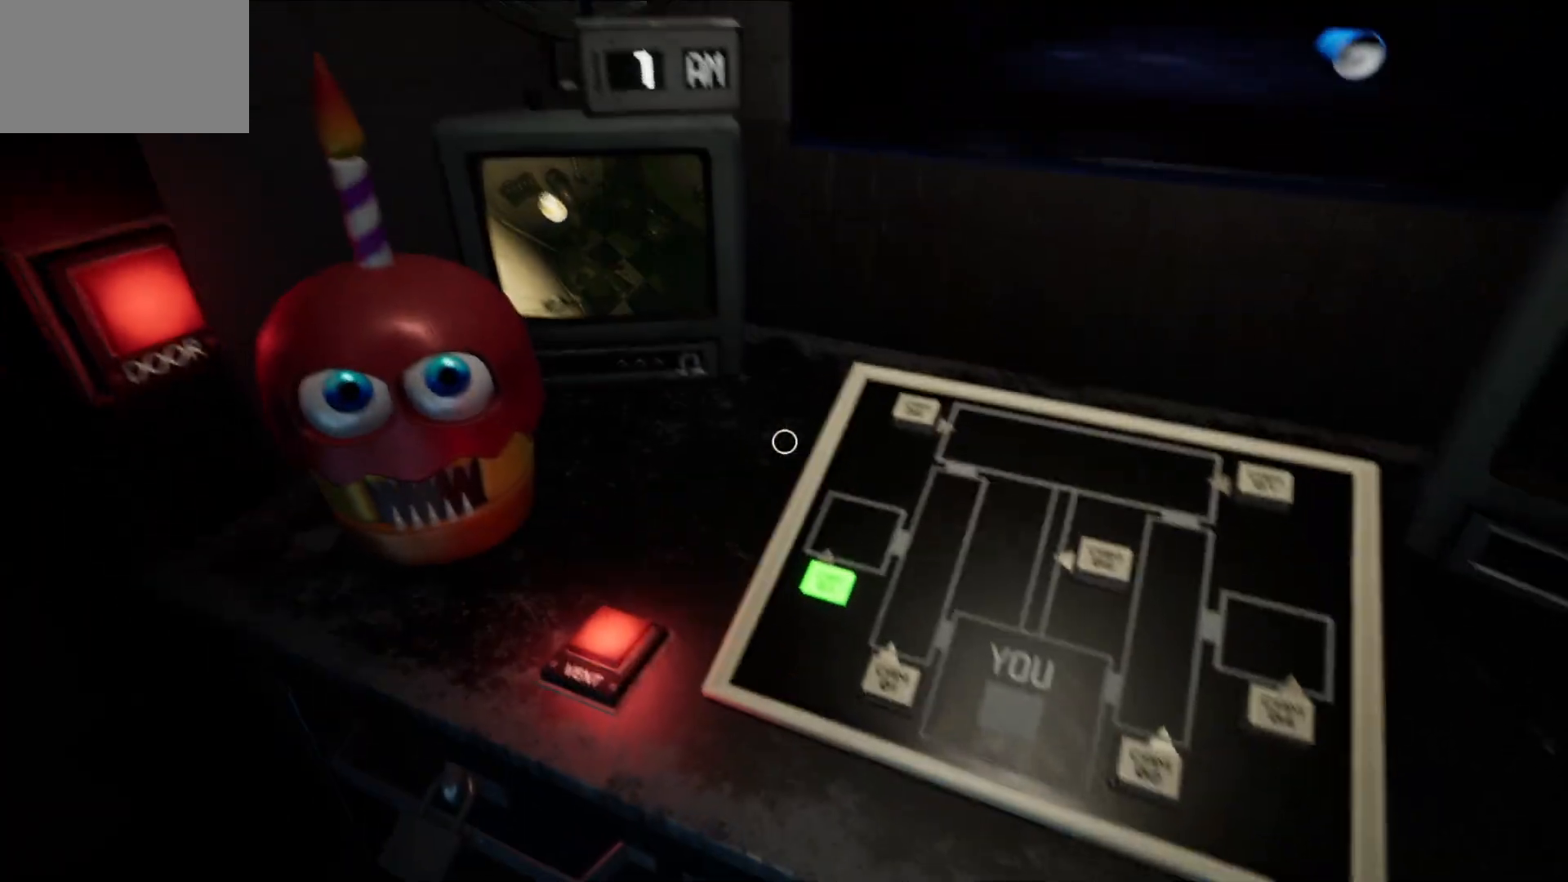
{"keys": [], "mouse": [], "mouse_move": "right", "events": []}
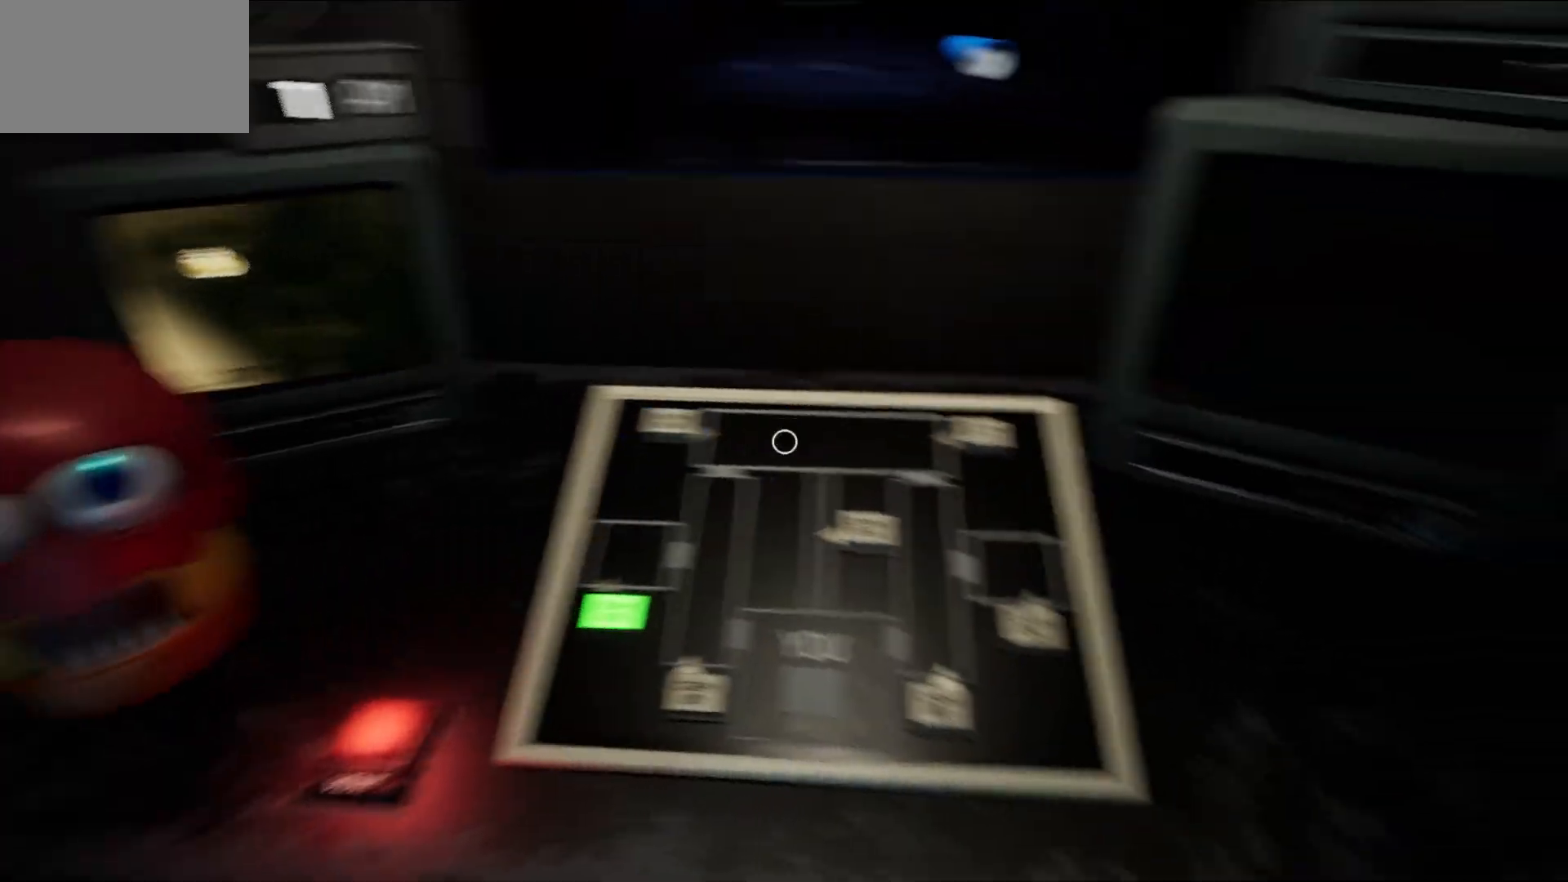
{"keys": [], "mouse": [], "mouse_move": "up-right", "events": []}
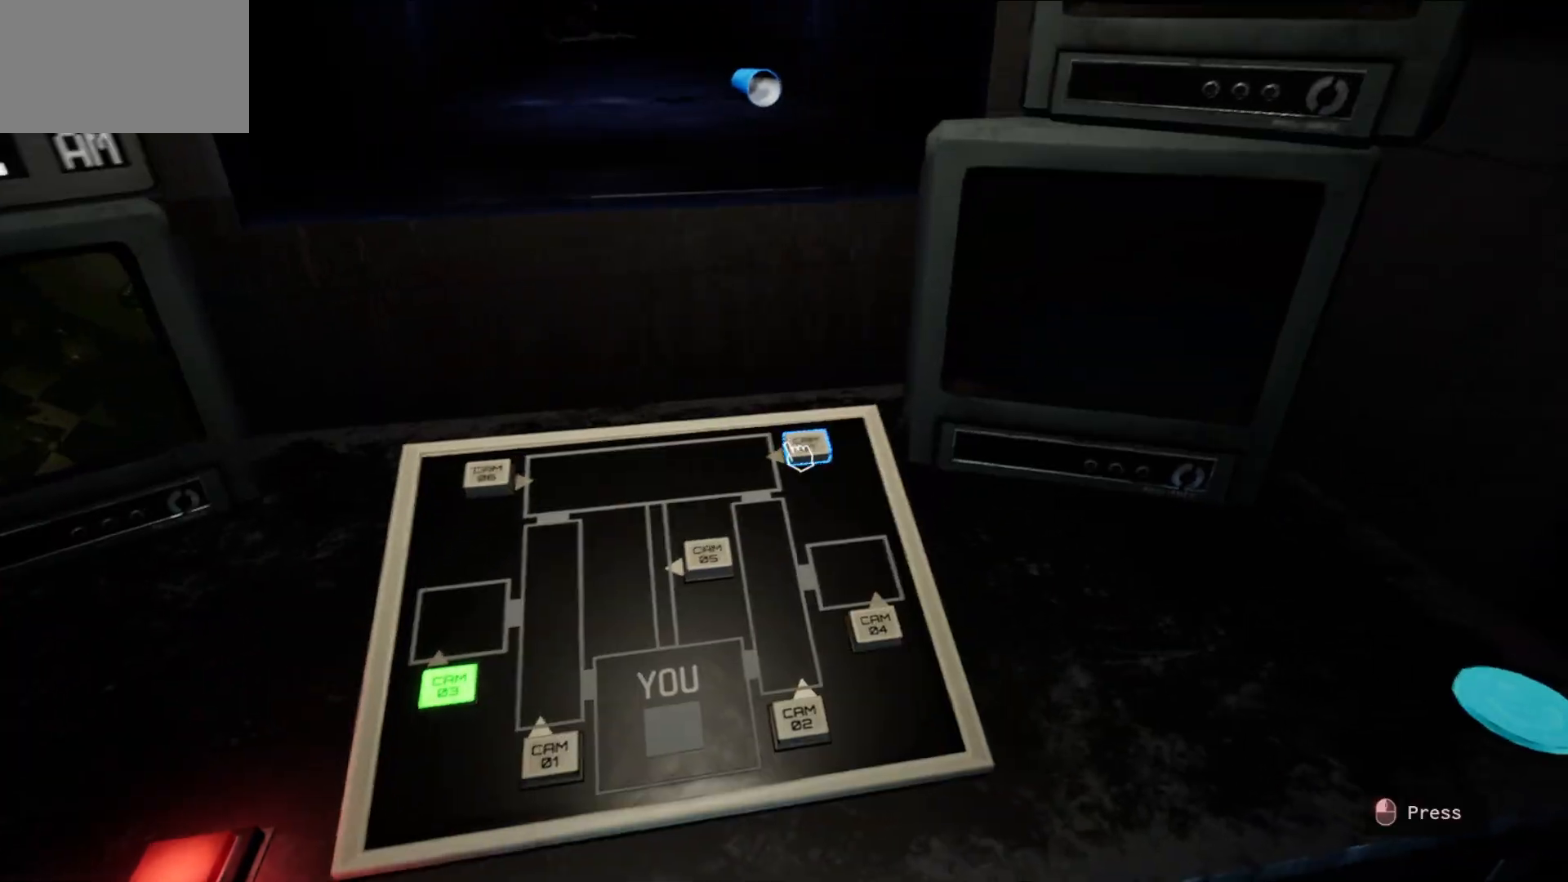
{"keys": [], "mouse": [], "mouse_move": "still", "events": [[17, "mouse_left", "down"], [100, "mouse_left", "up"]]}
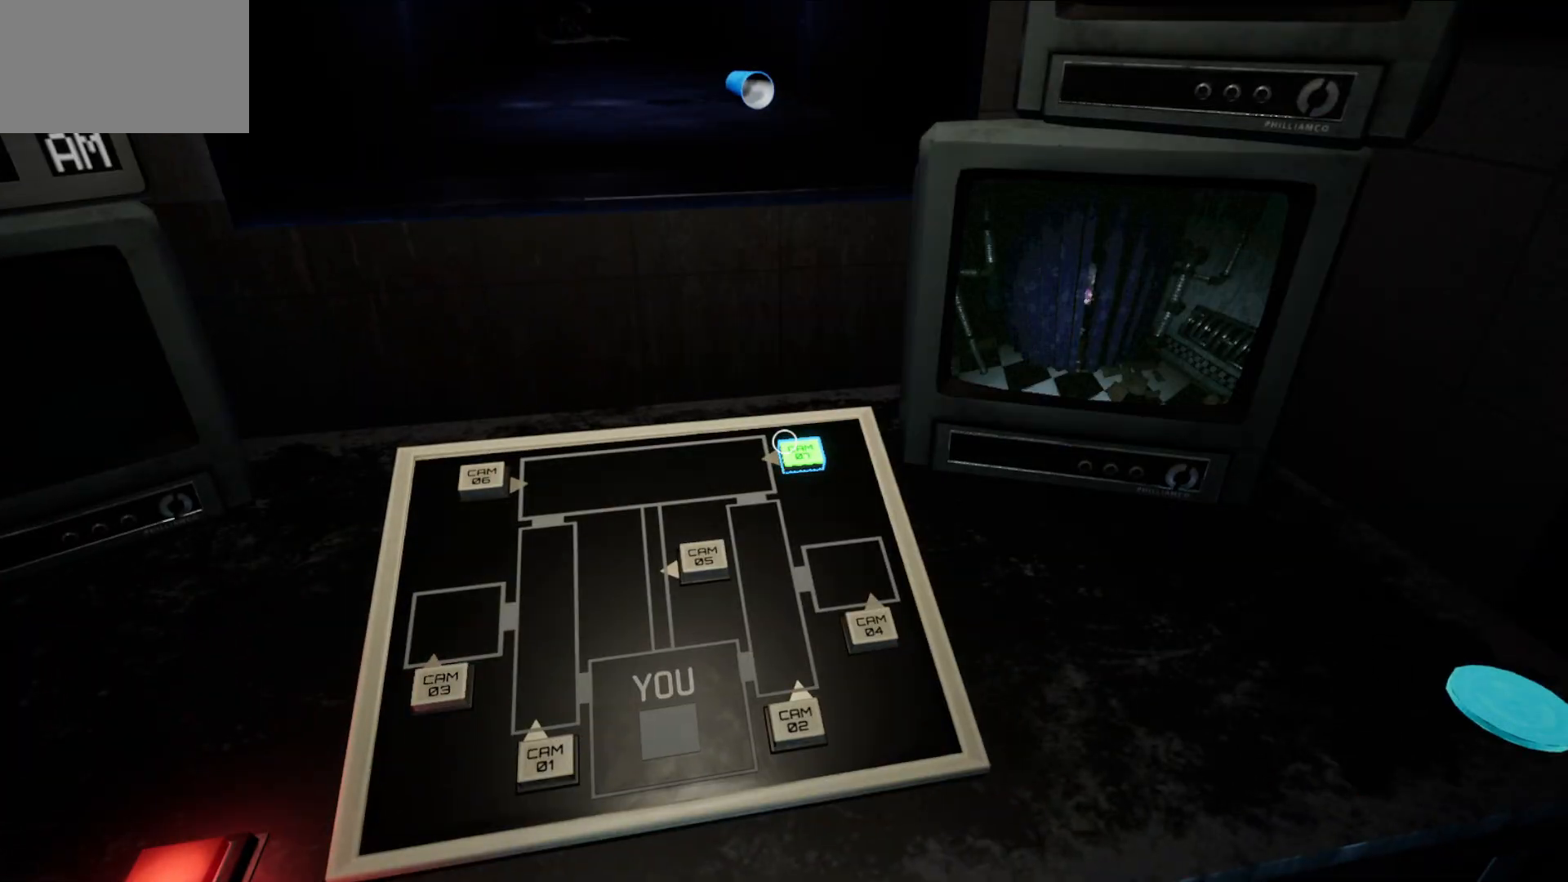
{"keys": [], "mouse": [], "mouse_move": "still", "events": []}
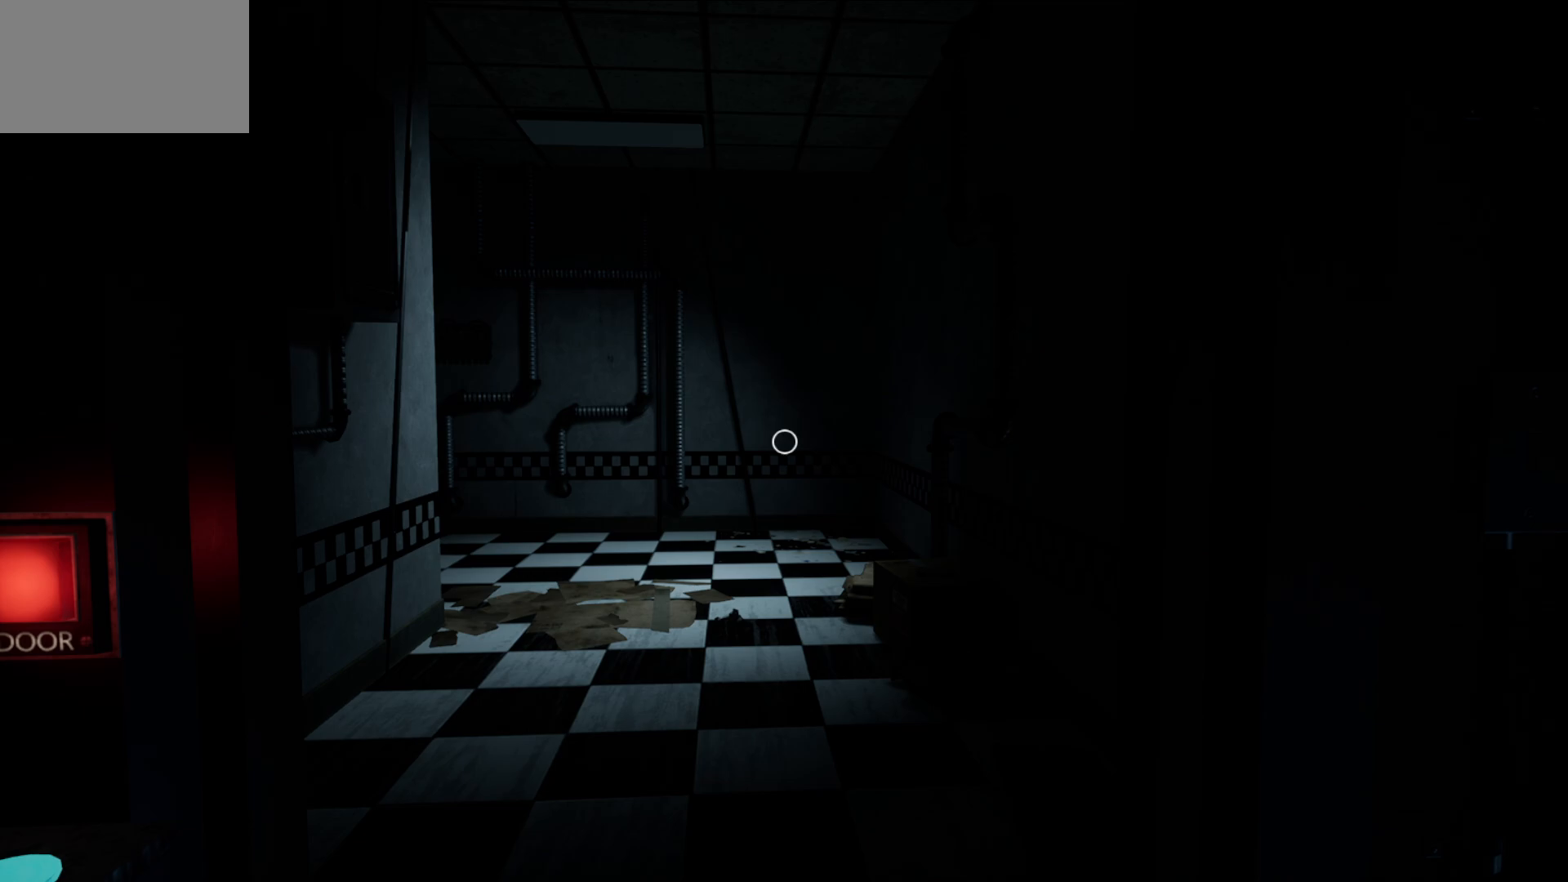
{"keys": [], "mouse": [], "mouse_move": "still", "events": []}
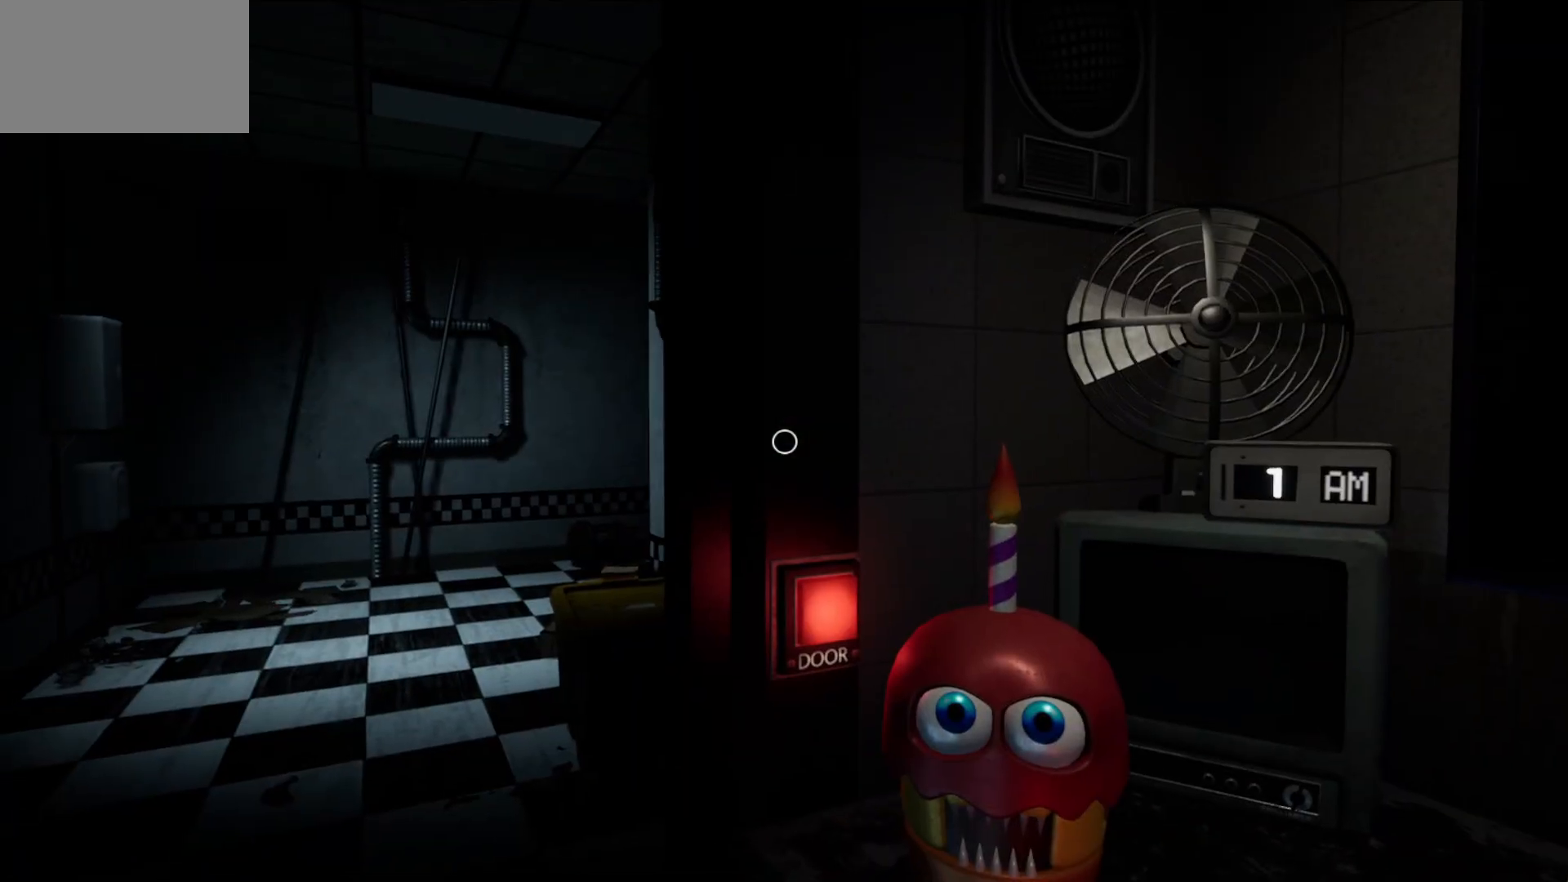
{"keys": [], "mouse": [], "mouse_move": "right", "events": []}
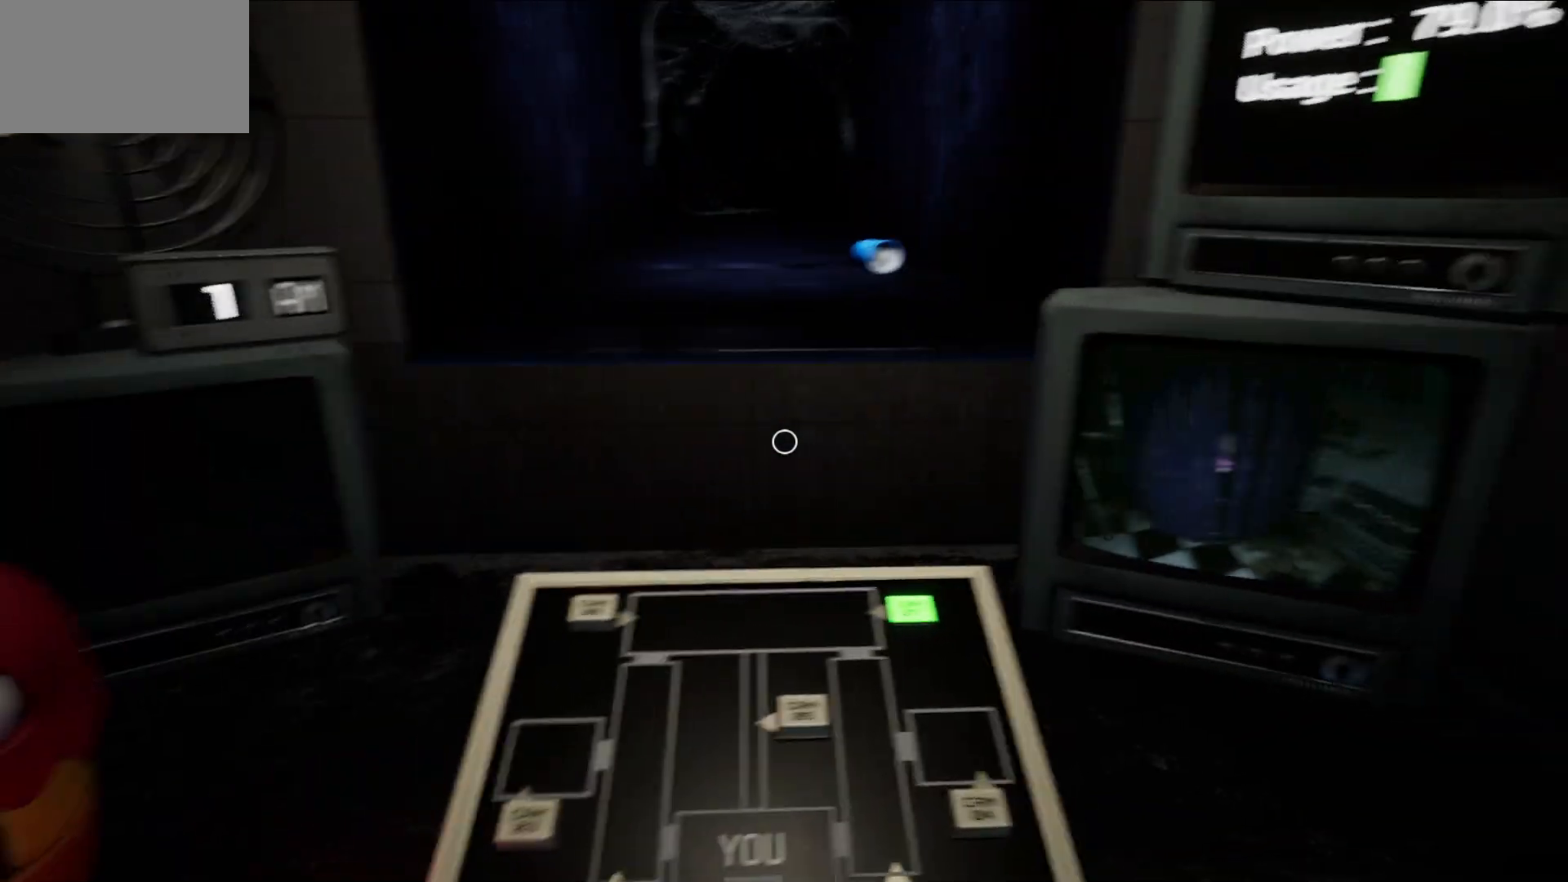
{"keys": [], "mouse": [], "mouse_move": "still", "events": []}